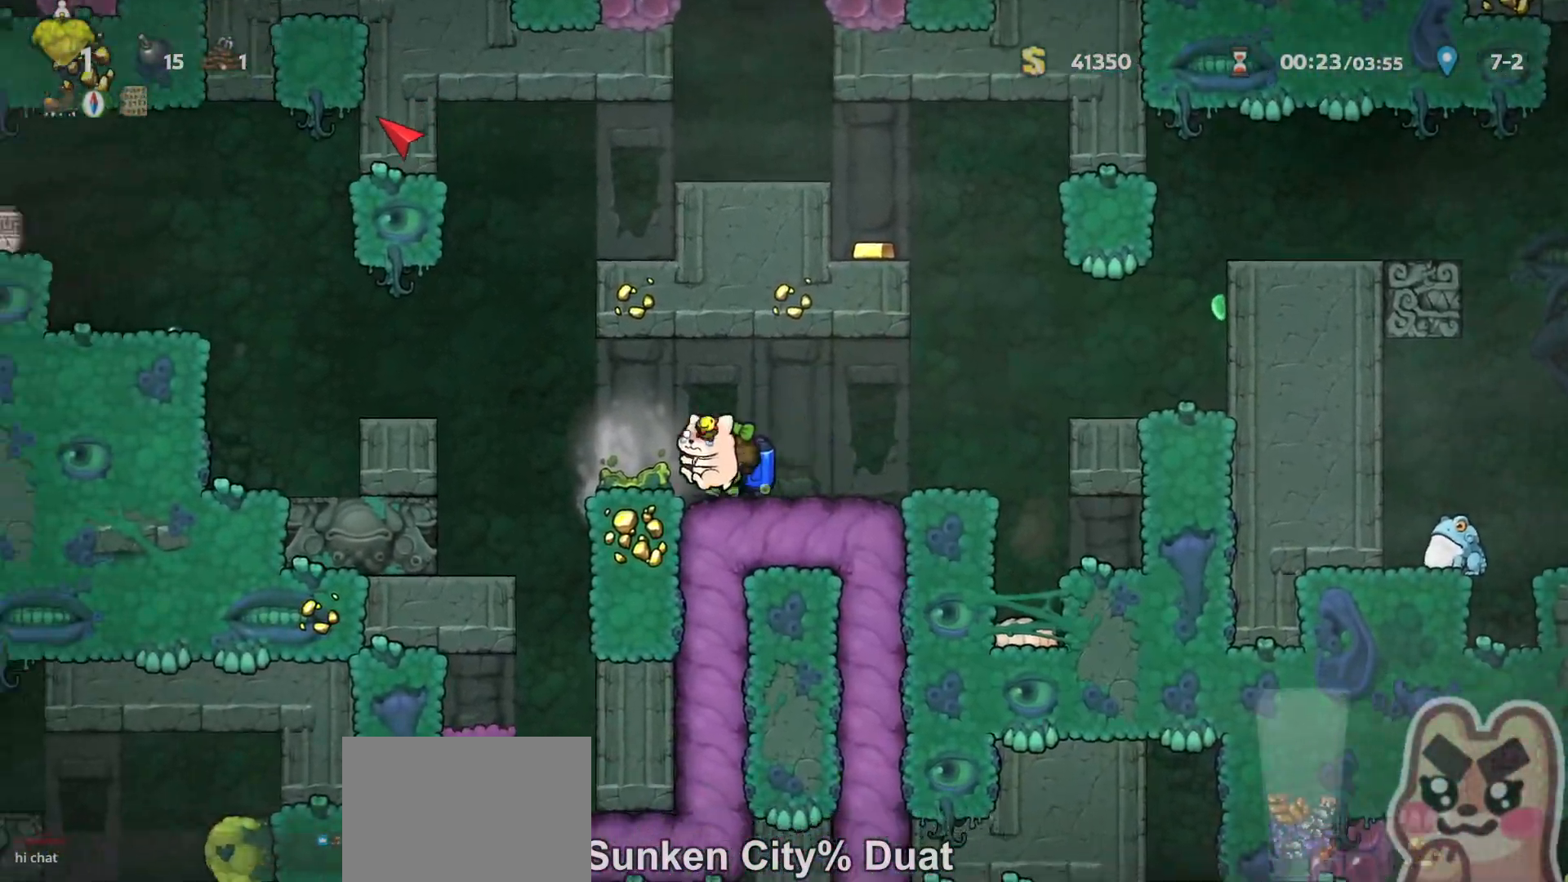
Gameplay with keyboard; each line is a JSON object with the keys held at the frame after it. "events" lists presses ("down") and releases ("up") of "a", "down", "escape", "left", "right", "run", "s", "space", "up", "x" and "z" between this image and that frame as [ms after this image, input, new state], when the widget could be followed in between. No other keys are recorded. Mouse input is not recorded. Key names are as the overlay labels them; some are game actions (e.g. jump) rather than physical keys.
{"keys": ["left", "run", "z"], "events": [[33, "z", "up"], [167, "z", "down"], [200, "z", "up"], [317, "z", "down"], [350, "z", "up"], [417, "z", "down"]]}
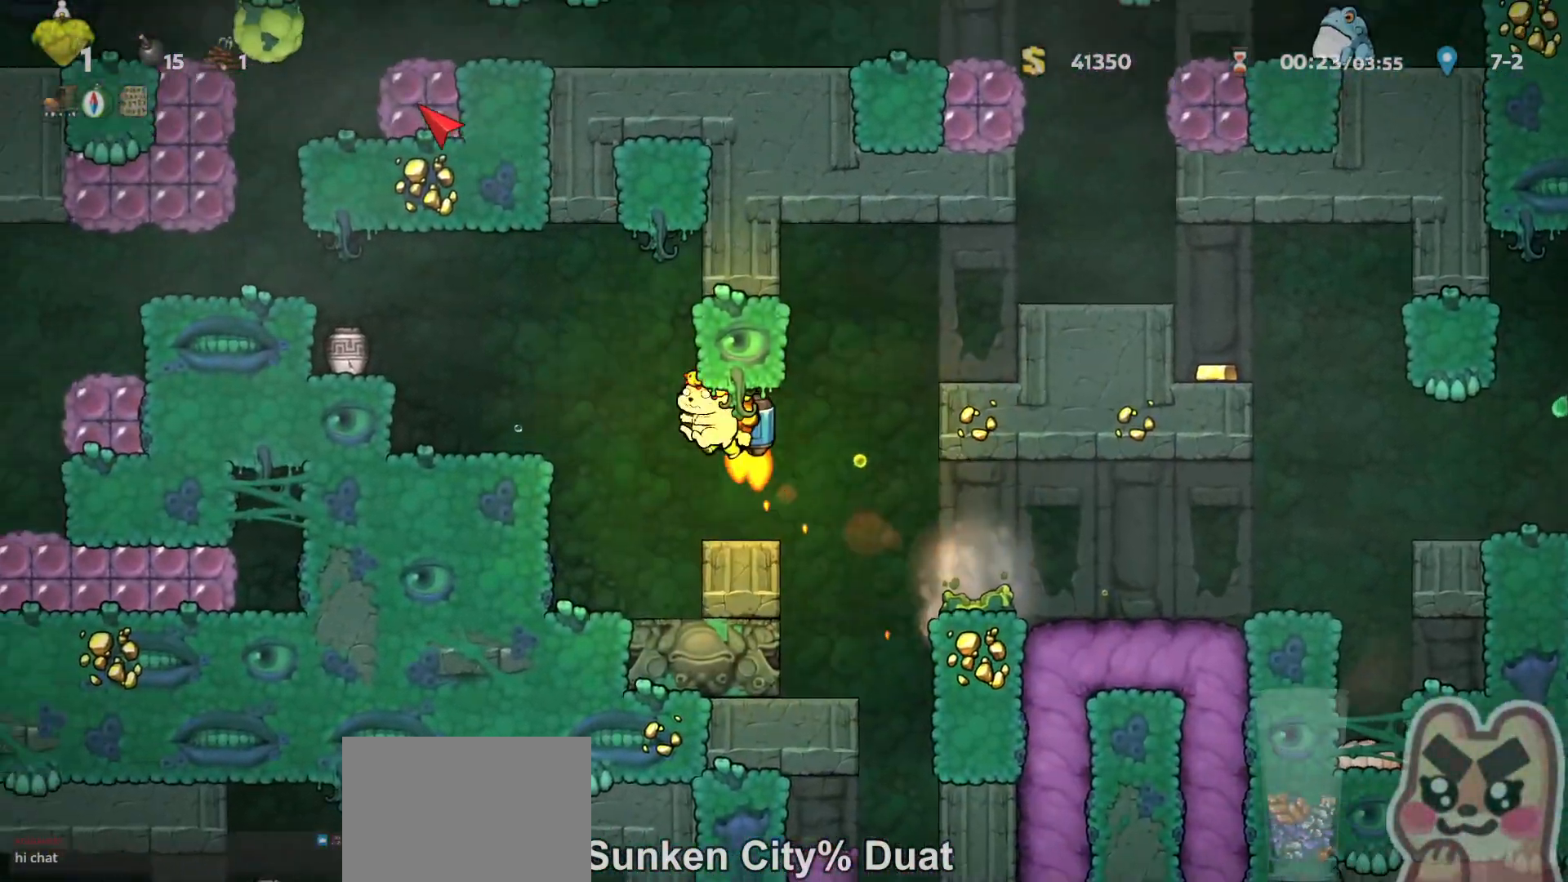
{"keys": ["left", "run", "z"], "events": []}
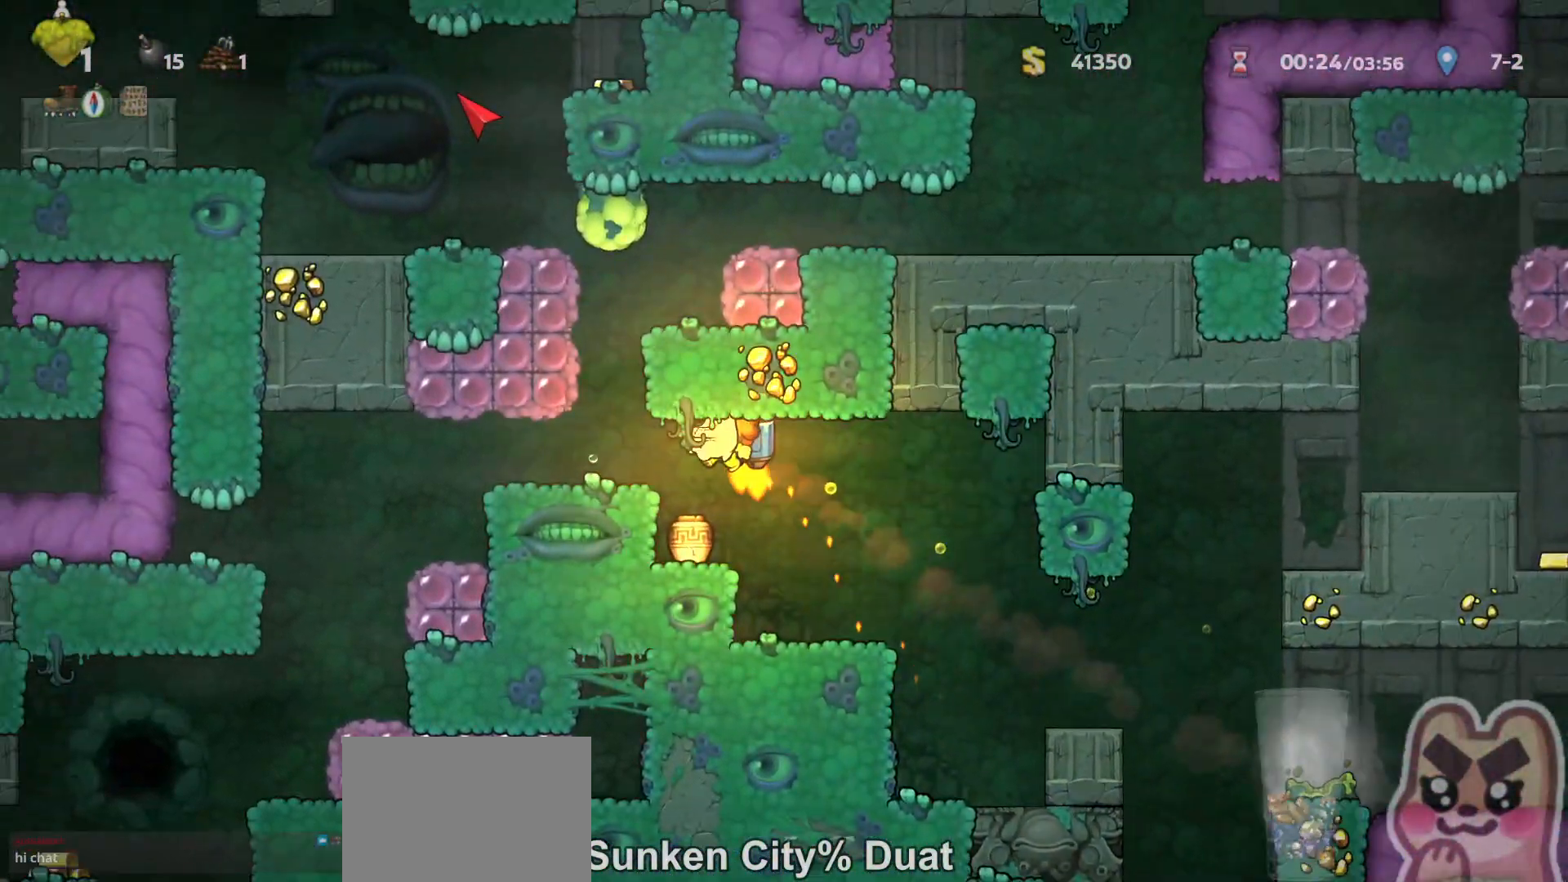
{"keys": ["right"], "events": [[167, "left", "up"], [250, "right", "down"], [383, "run", "up"], [383, "z", "up"]]}
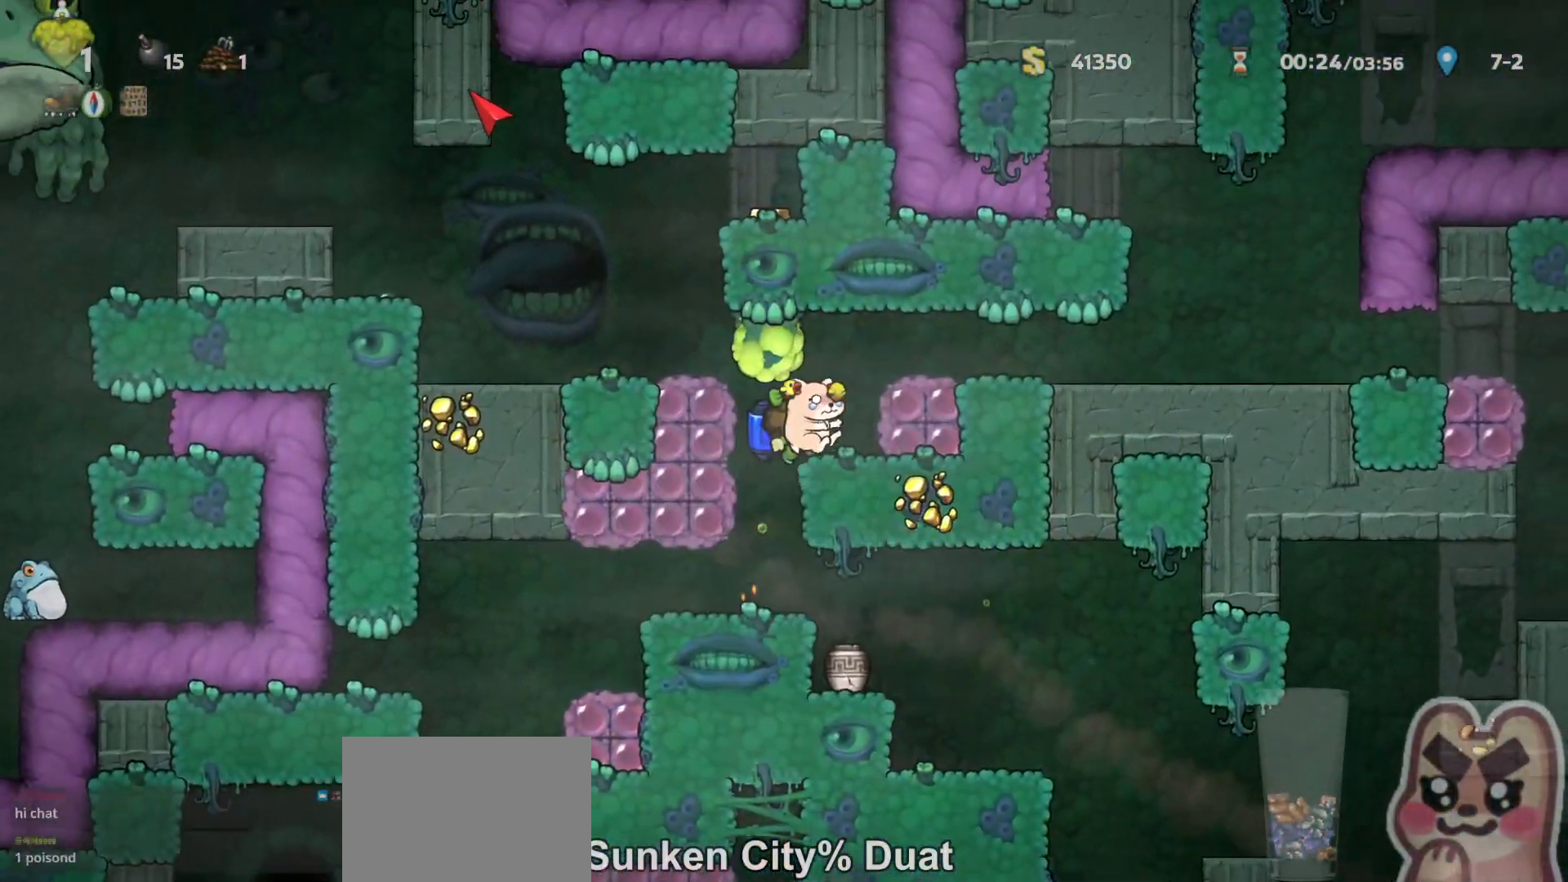
{"keys": ["right", "run"], "events": [[217, "run", "down"], [217, "z", "down"], [350, "z", "up"]]}
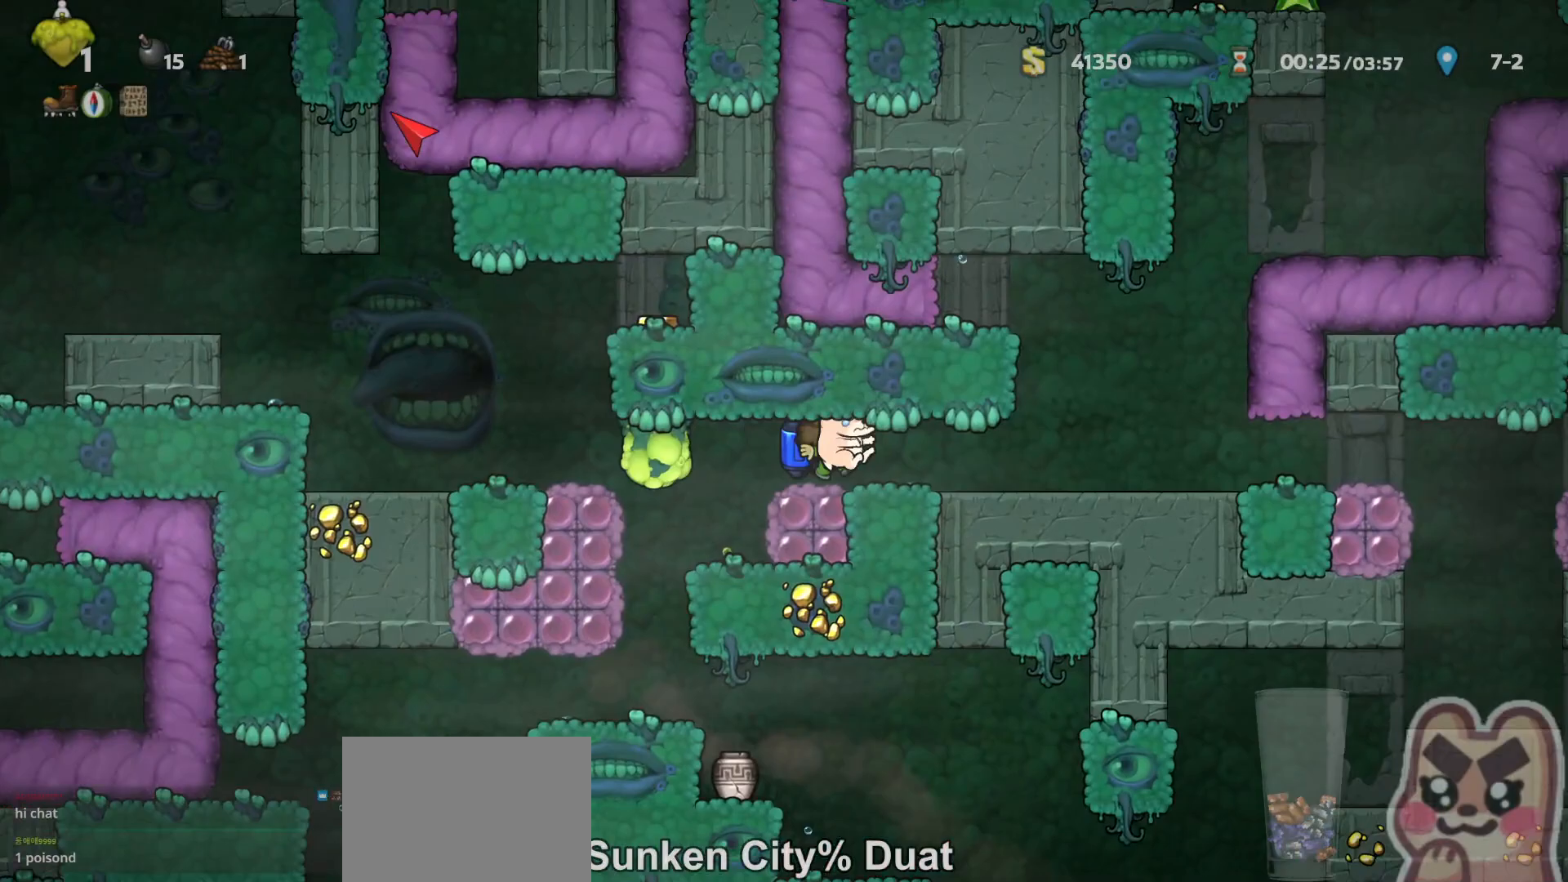
{"keys": ["right", "run", "z"], "events": [[267, "z", "down"], [333, "right", "up"], [333, "z", "up"], [417, "z", "down"], [483, "right", "down"]]}
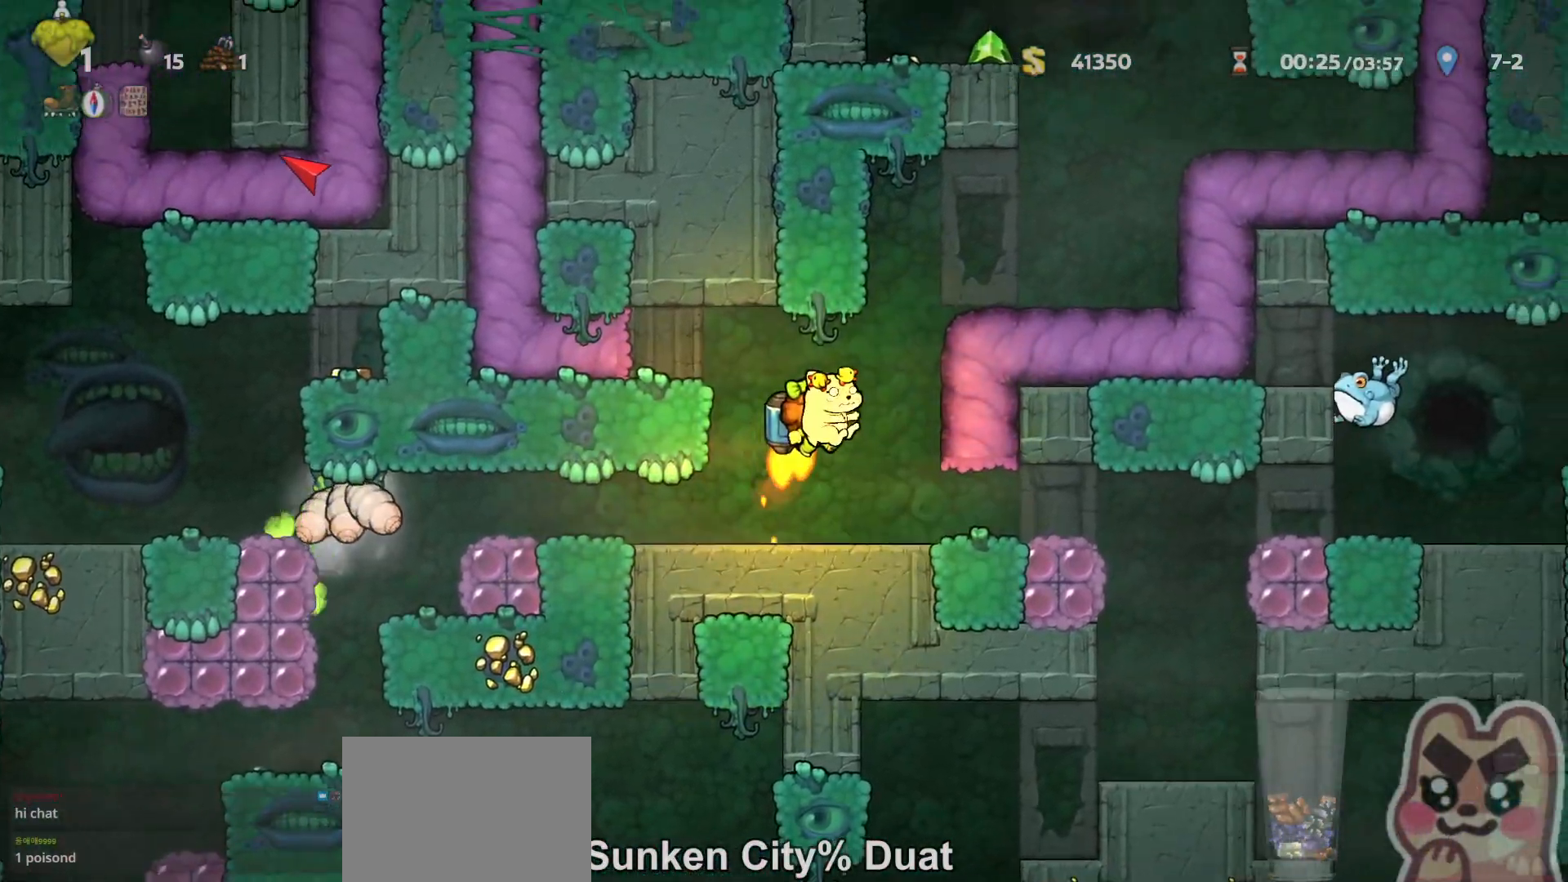
{"keys": ["right", "run", "z"], "events": []}
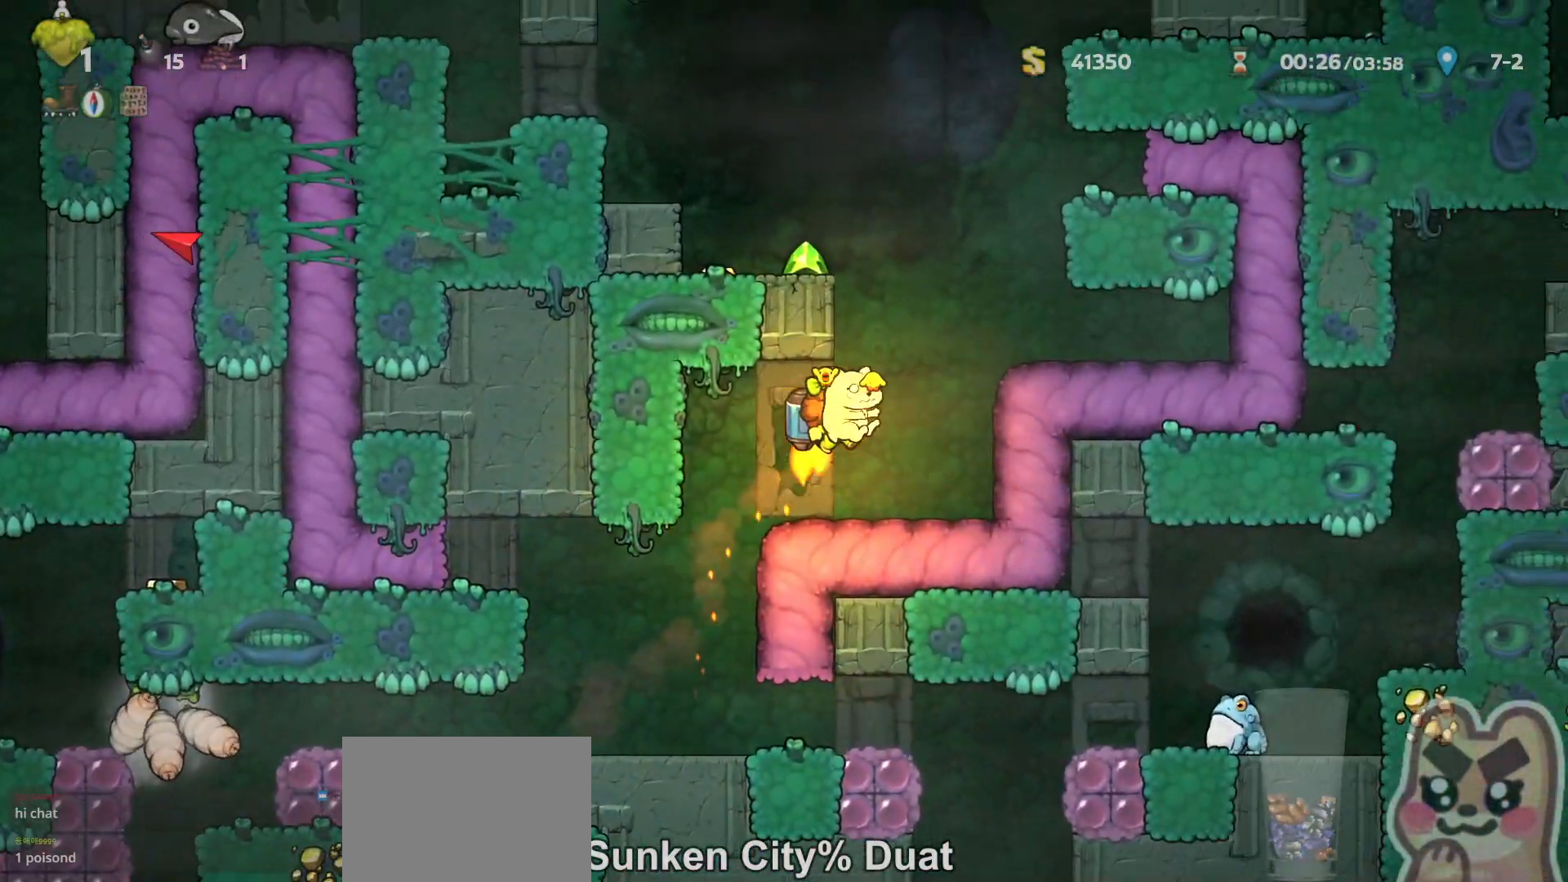
{"keys": ["run", "z"], "events": [[150, "right", "up"]]}
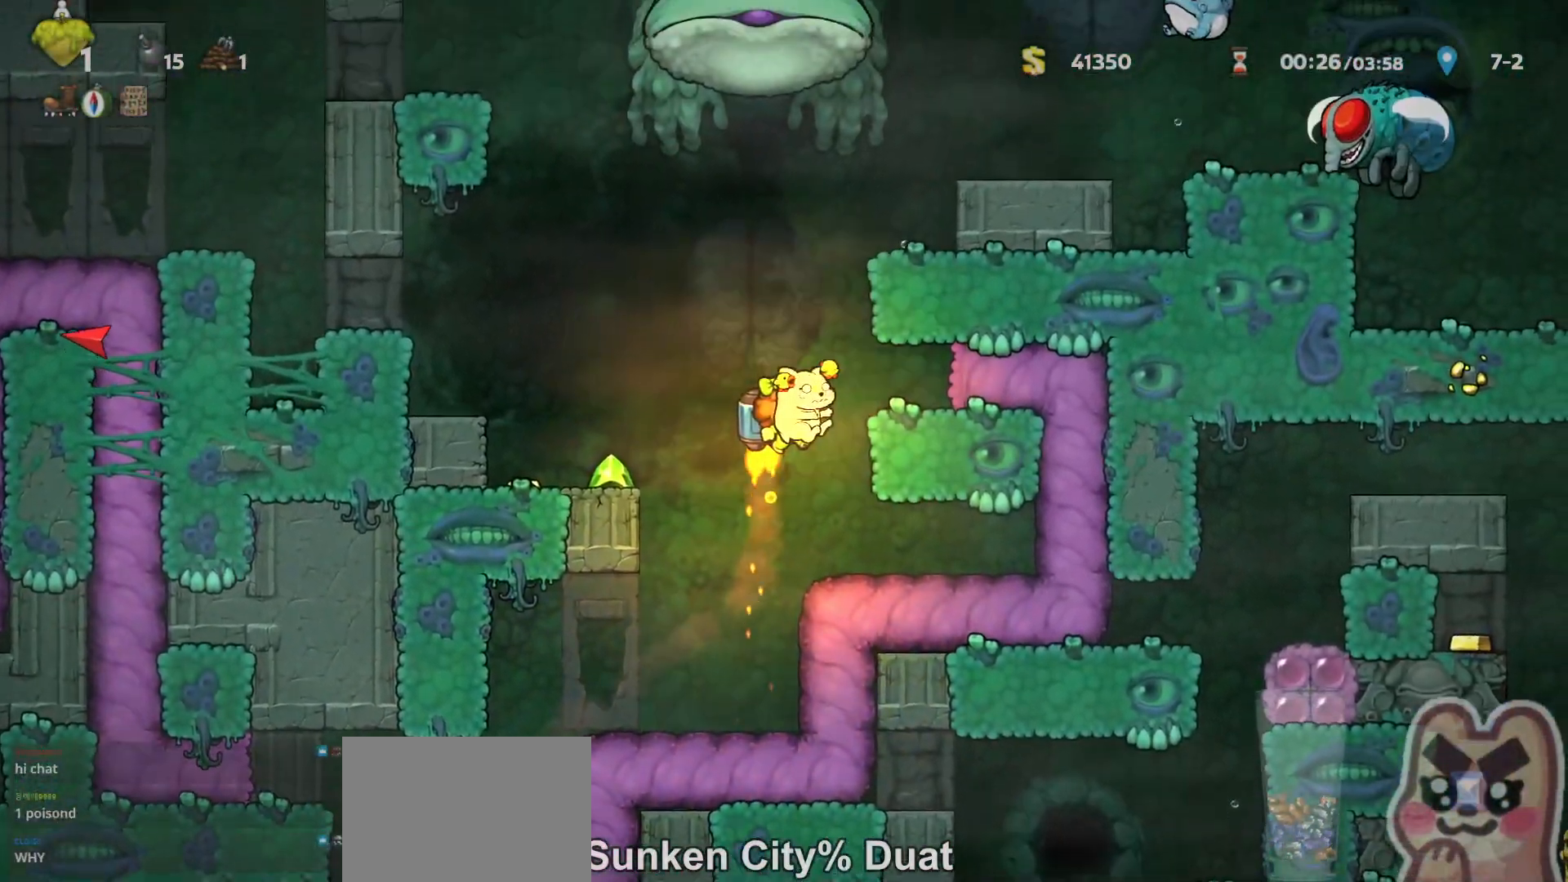
{"keys": ["left", "run"], "events": [[33, "z", "up"], [100, "z", "down"], [167, "left", "down"], [167, "z", "up"], [267, "left", "up"], [300, "left", "down"], [333, "z", "down"], [417, "z", "up"]]}
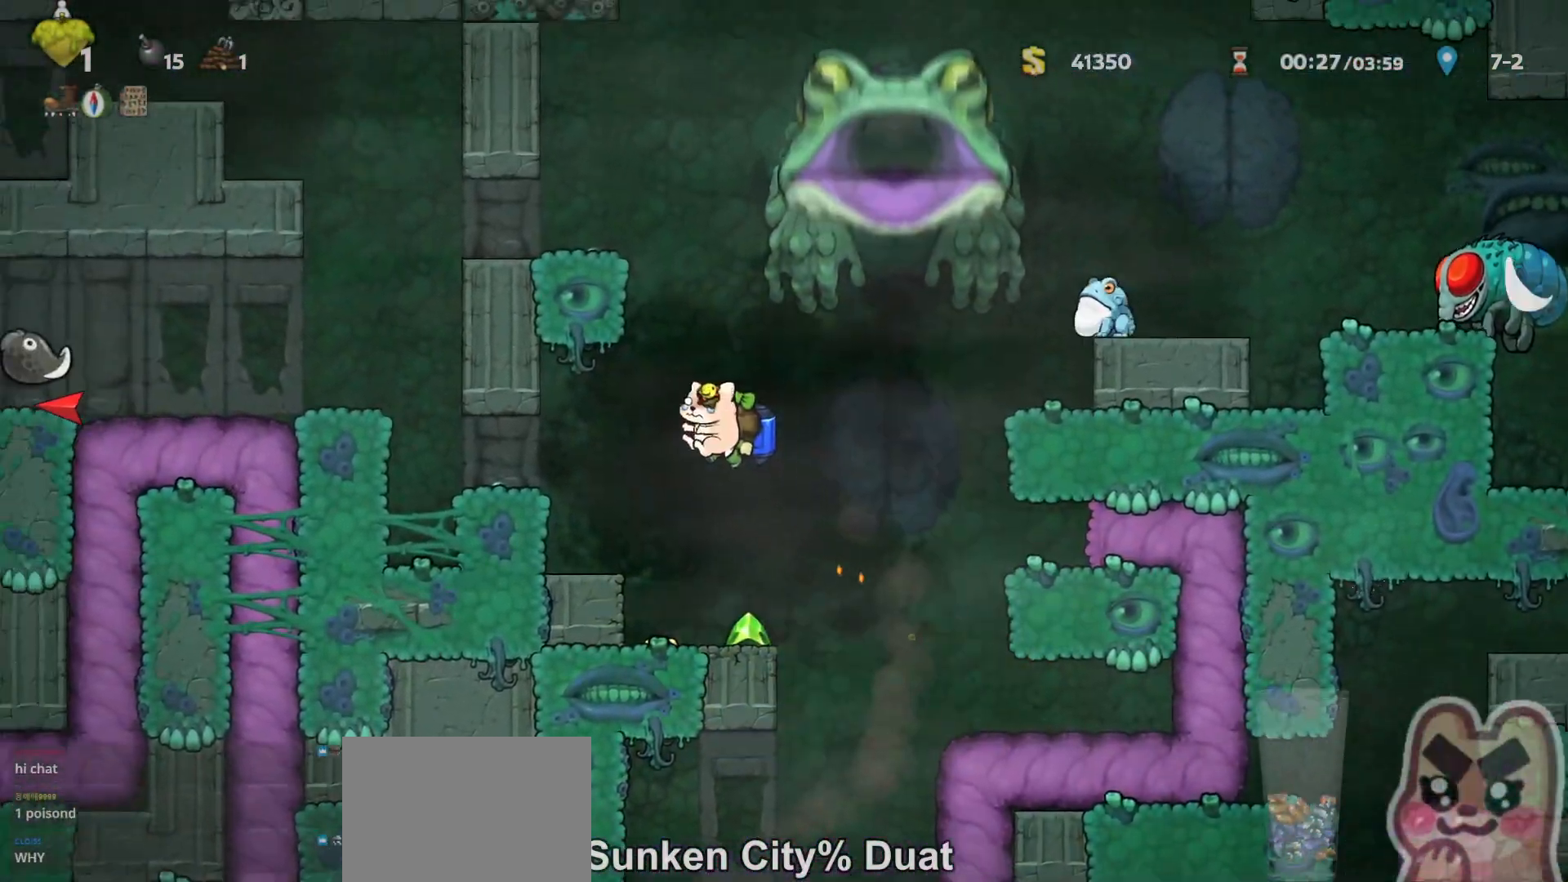
{"keys": ["left", "run"], "events": [[300, "z", "down"], [367, "z", "up"]]}
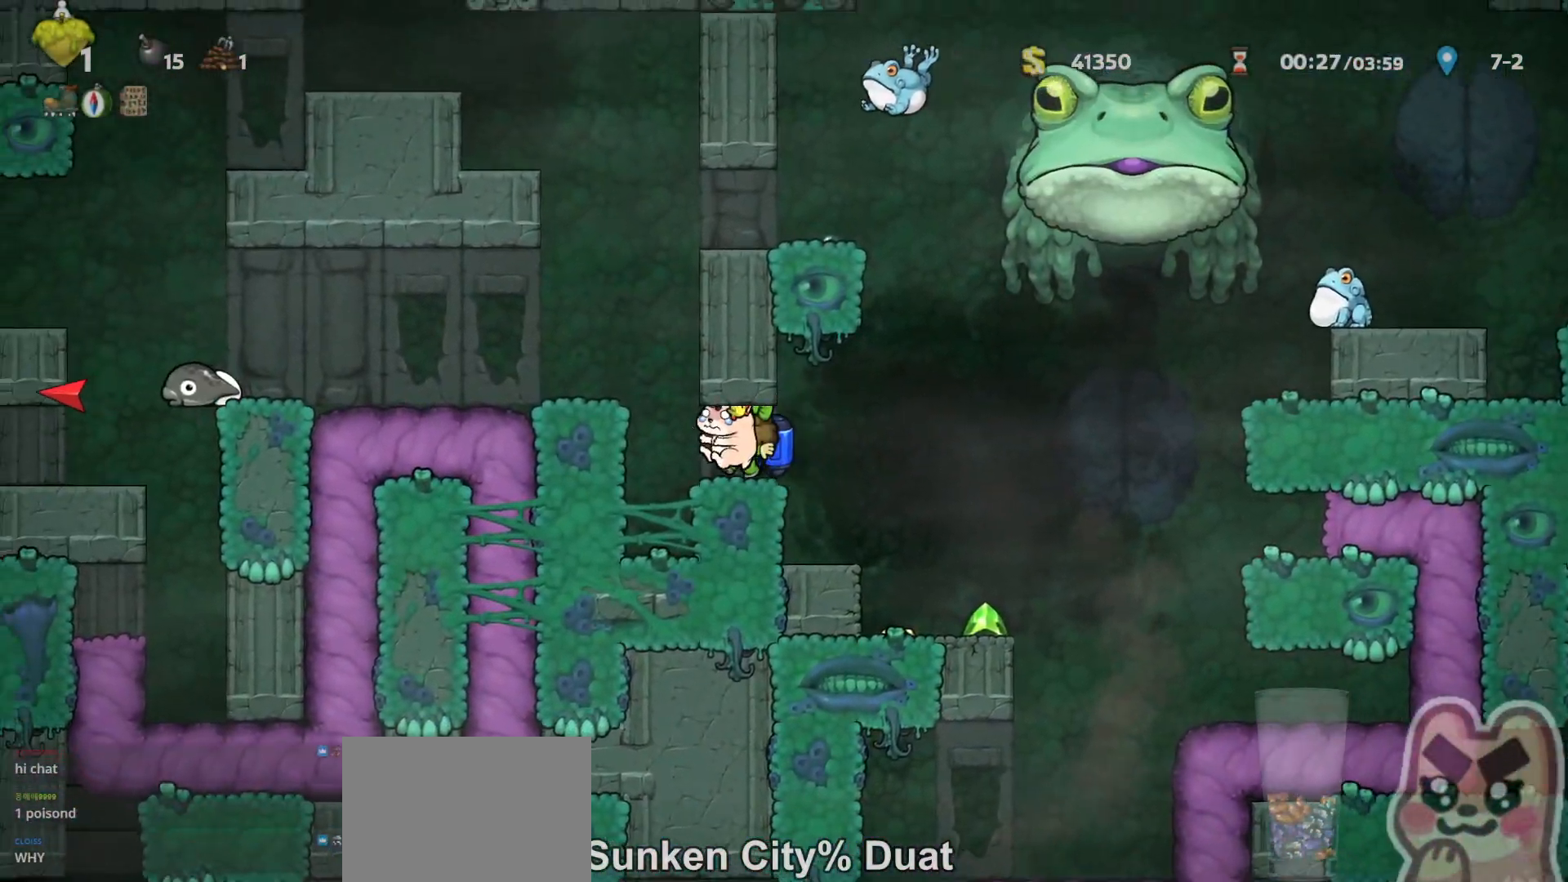
{"keys": ["left", "run", "z"], "events": [[100, "z", "down"], [167, "z", "up"], [233, "z", "down"], [317, "z", "up"], [483, "z", "down"]]}
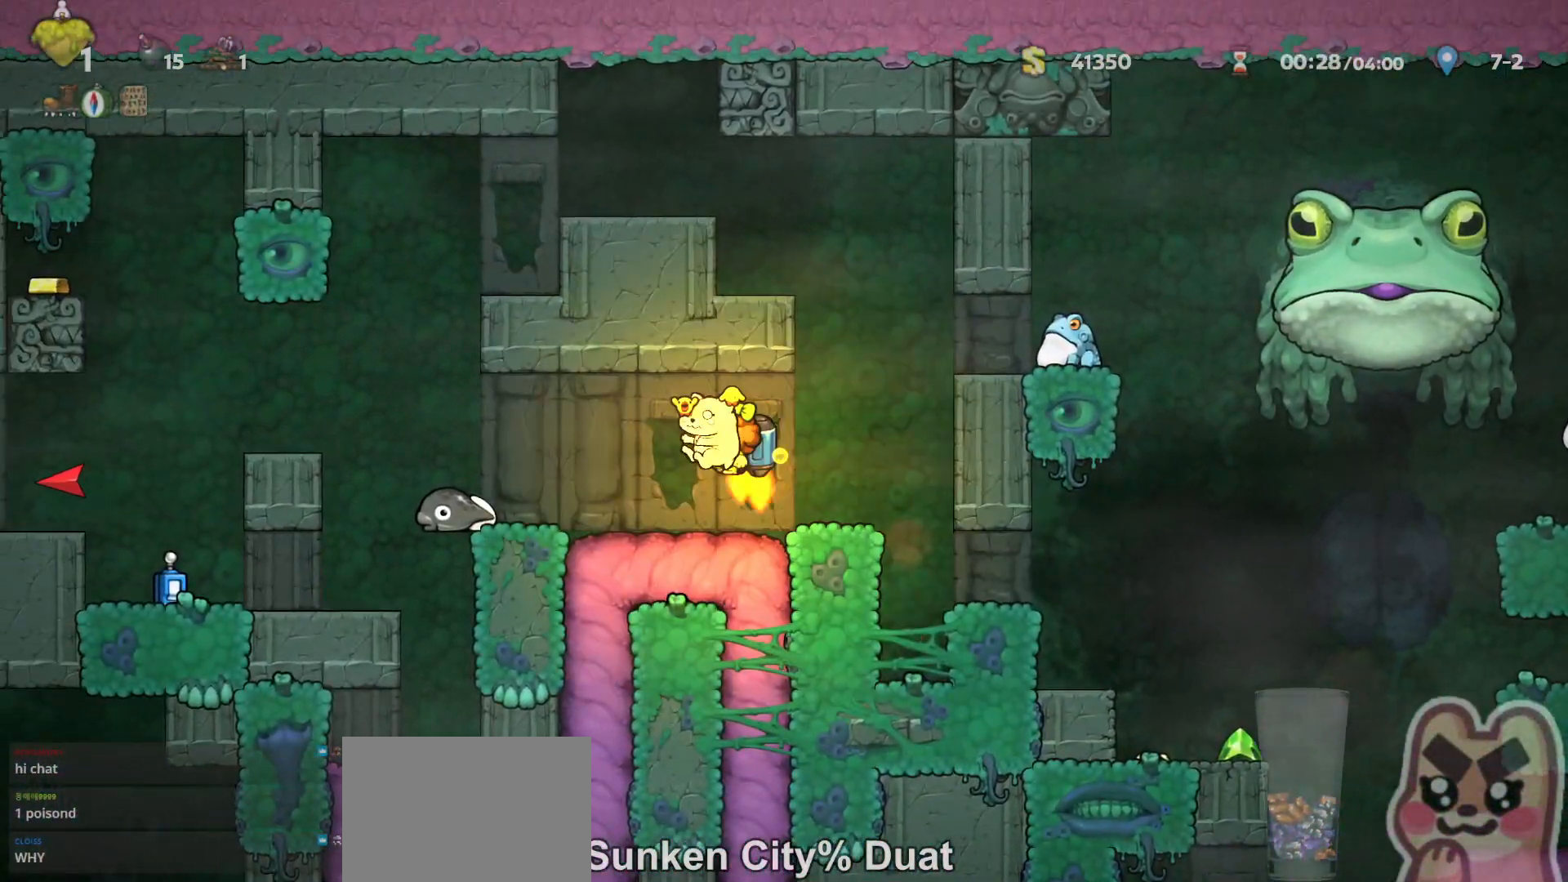
{"keys": ["left", "run"], "events": [[333, "z", "up"]]}
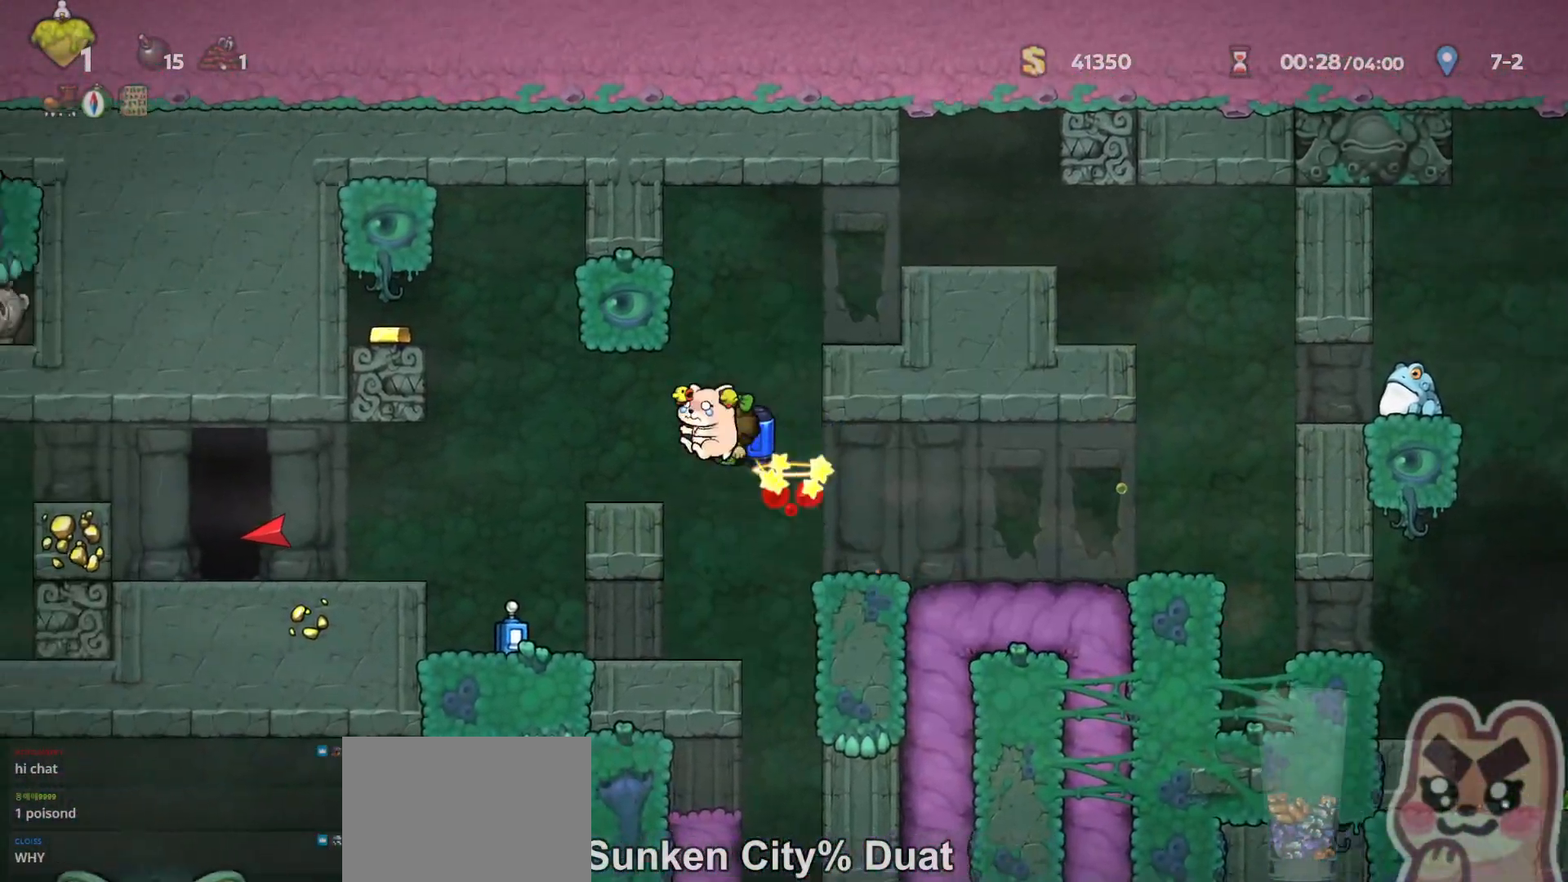
{"keys": [], "events": [[33, "z", "down"], [100, "z", "up"], [133, "run", "up"], [267, "left", "up"], [383, "left", "down"], [483, "left", "up"]]}
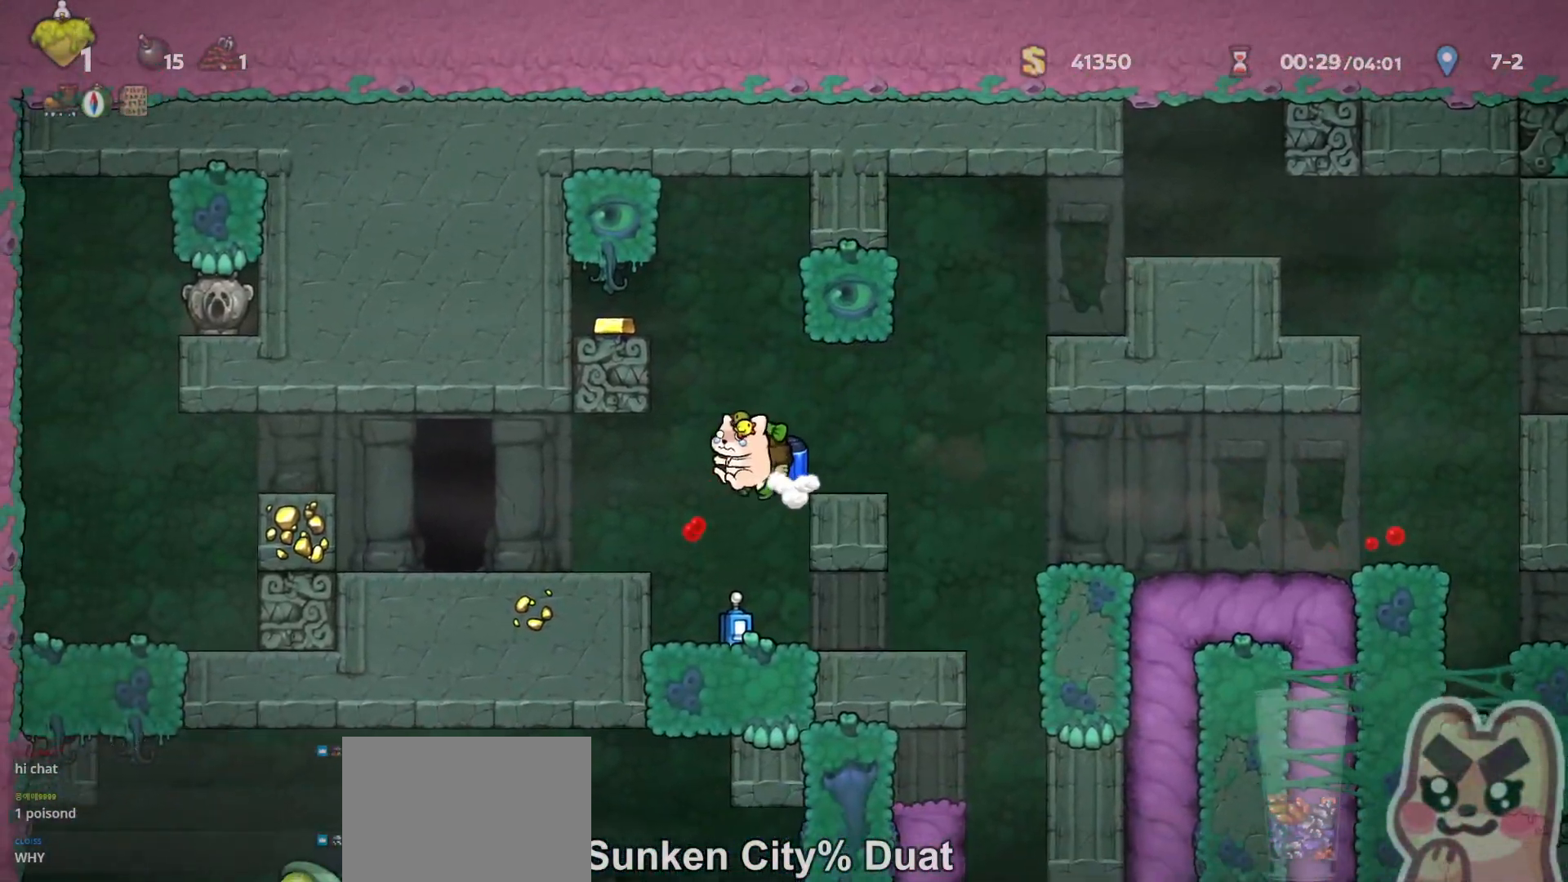
{"keys": ["left", "run"], "events": [[267, "left", "down"], [267, "run", "down"], [300, "z", "down"], [467, "z", "up"]]}
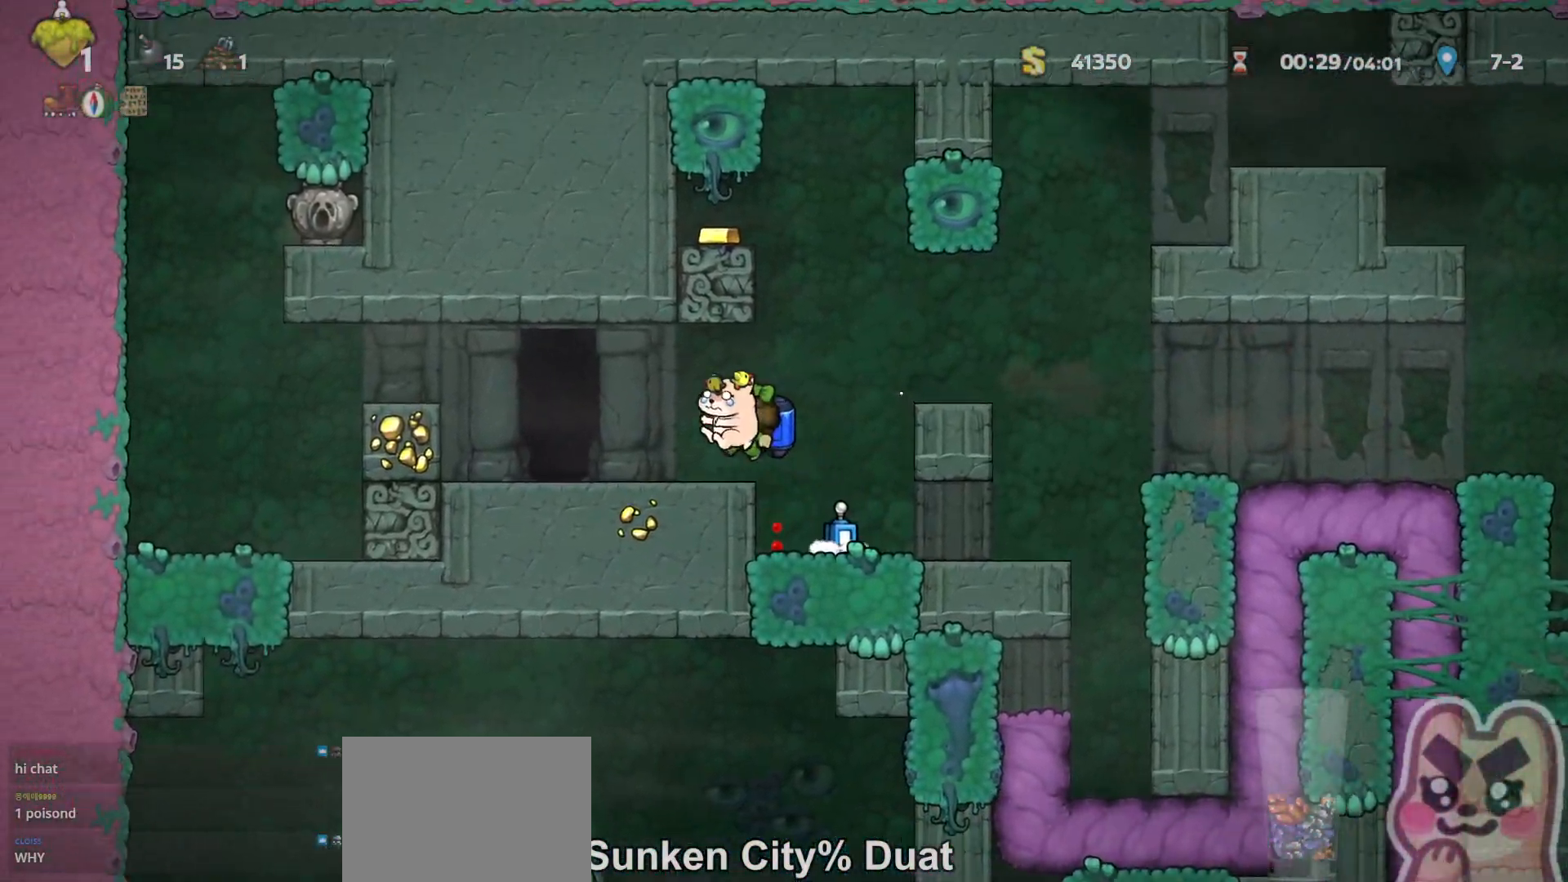
{"keys": ["right", "run"], "events": [[183, "left", "up"], [183, "right", "down"]]}
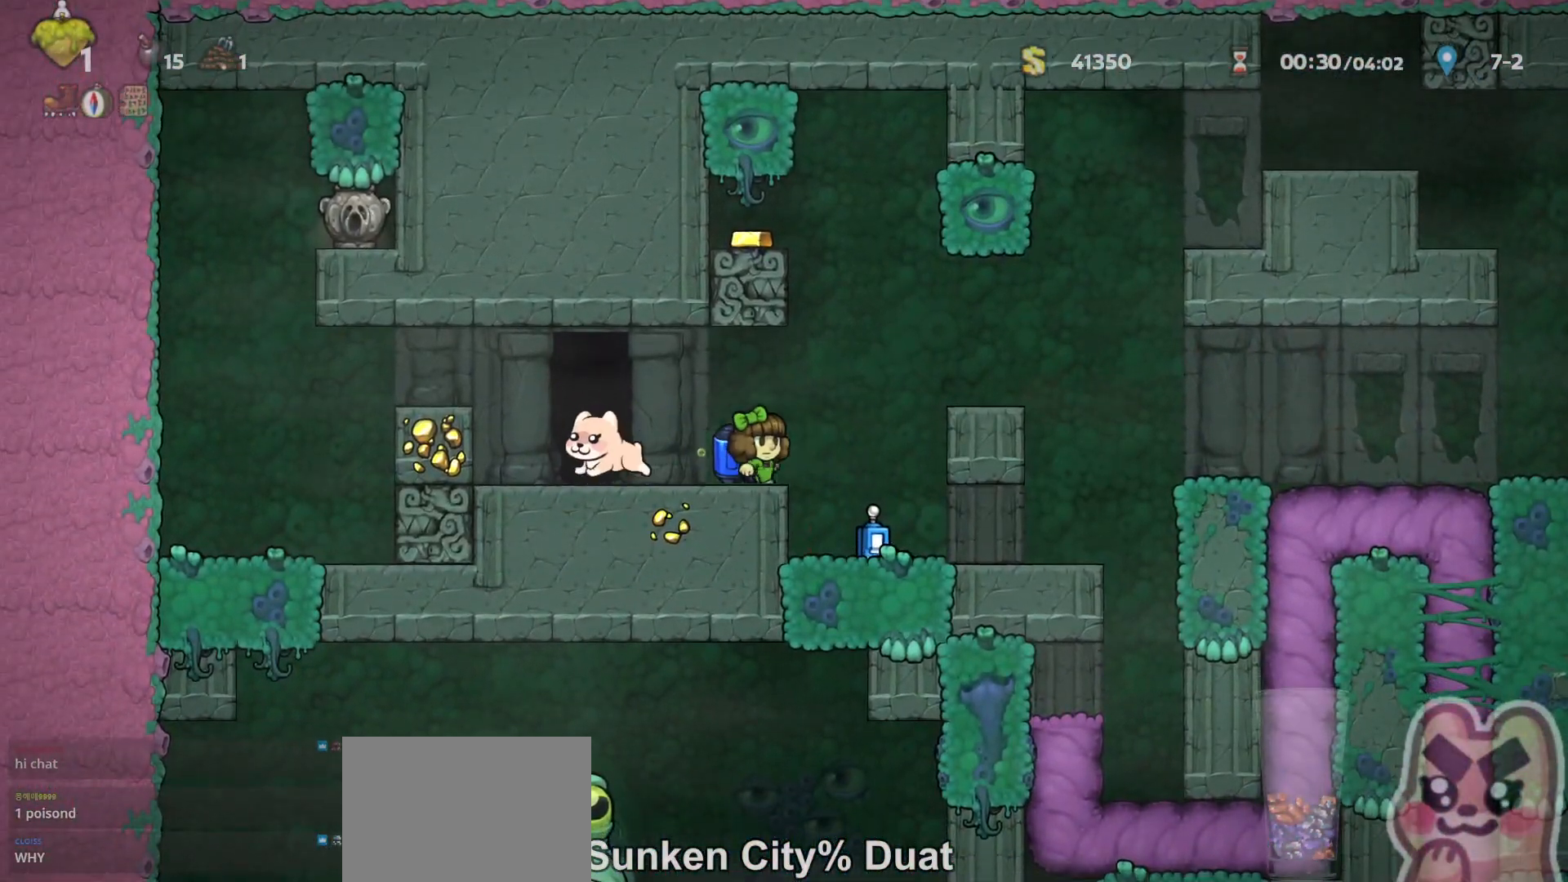
{"keys": ["left", "run", "z"], "events": [[100, "run", "up"], [150, "right", "up"], [350, "right", "down"], [383, "down", "down"], [383, "x", "down"], [417, "right", "up"], [417, "run", "down"], [417, "z", "down"], [450, "down", "up"], [450, "left", "down"], [450, "x", "up"]]}
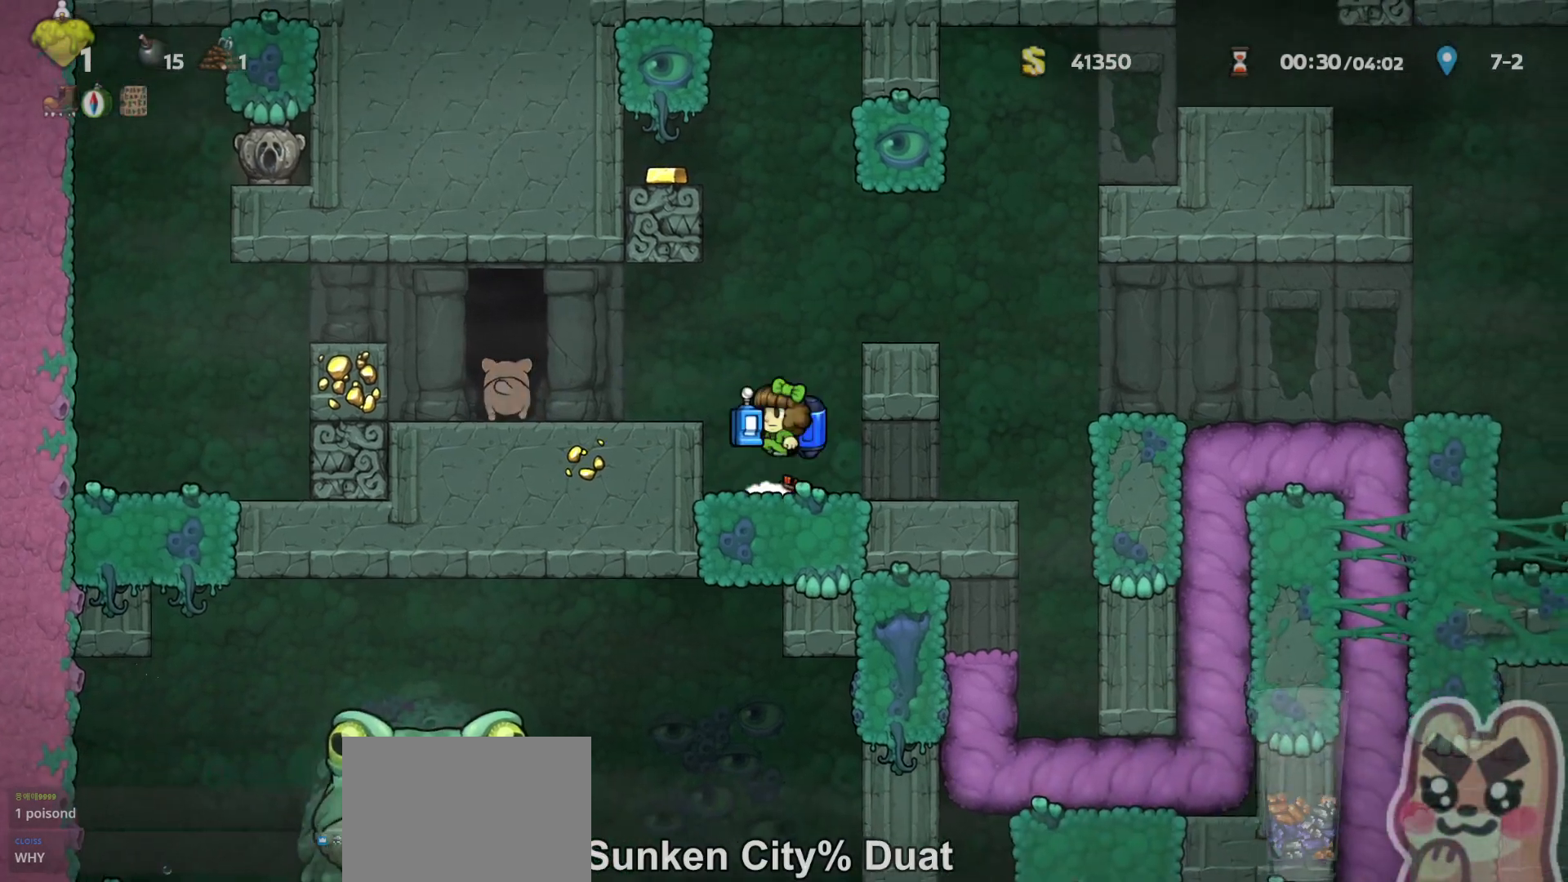
{"keys": [], "events": [[17, "z", "up"], [383, "left", "up"], [383, "run", "up"], [383, "space", "down"], [450, "space", "up"]]}
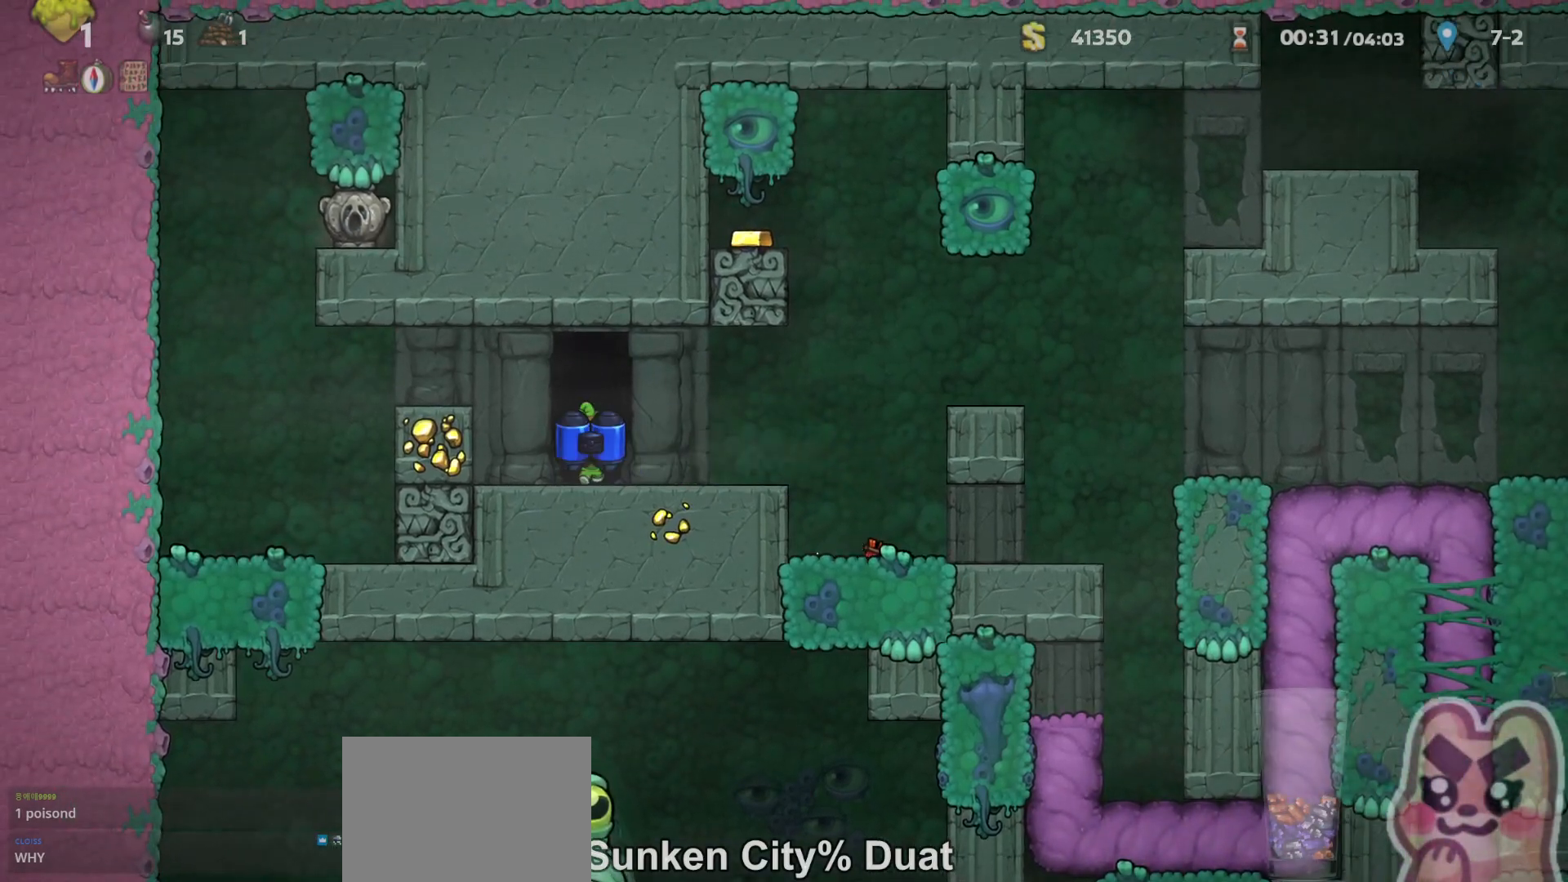
{"keys": ["z"], "events": [[33, "space", "down"], [83, "left", "down"], [83, "space", "up"], [133, "right", "down"], [133, "up", "down"], [200, "left", "up"], [233, "right", "up"], [233, "up", "up"], [417, "z", "down"]]}
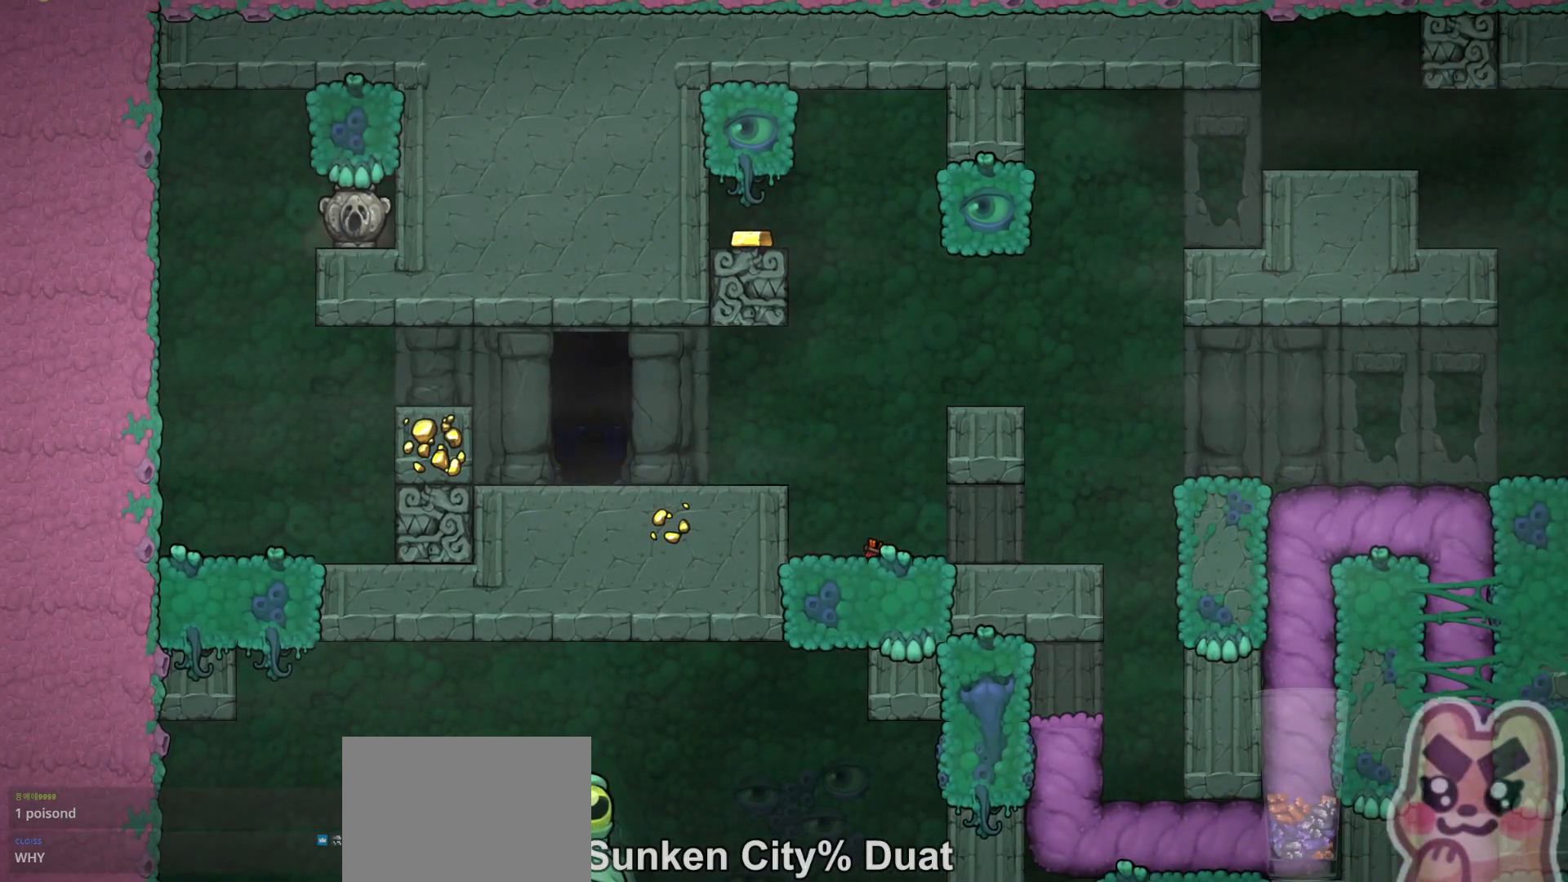
{"keys": ["z"], "events": []}
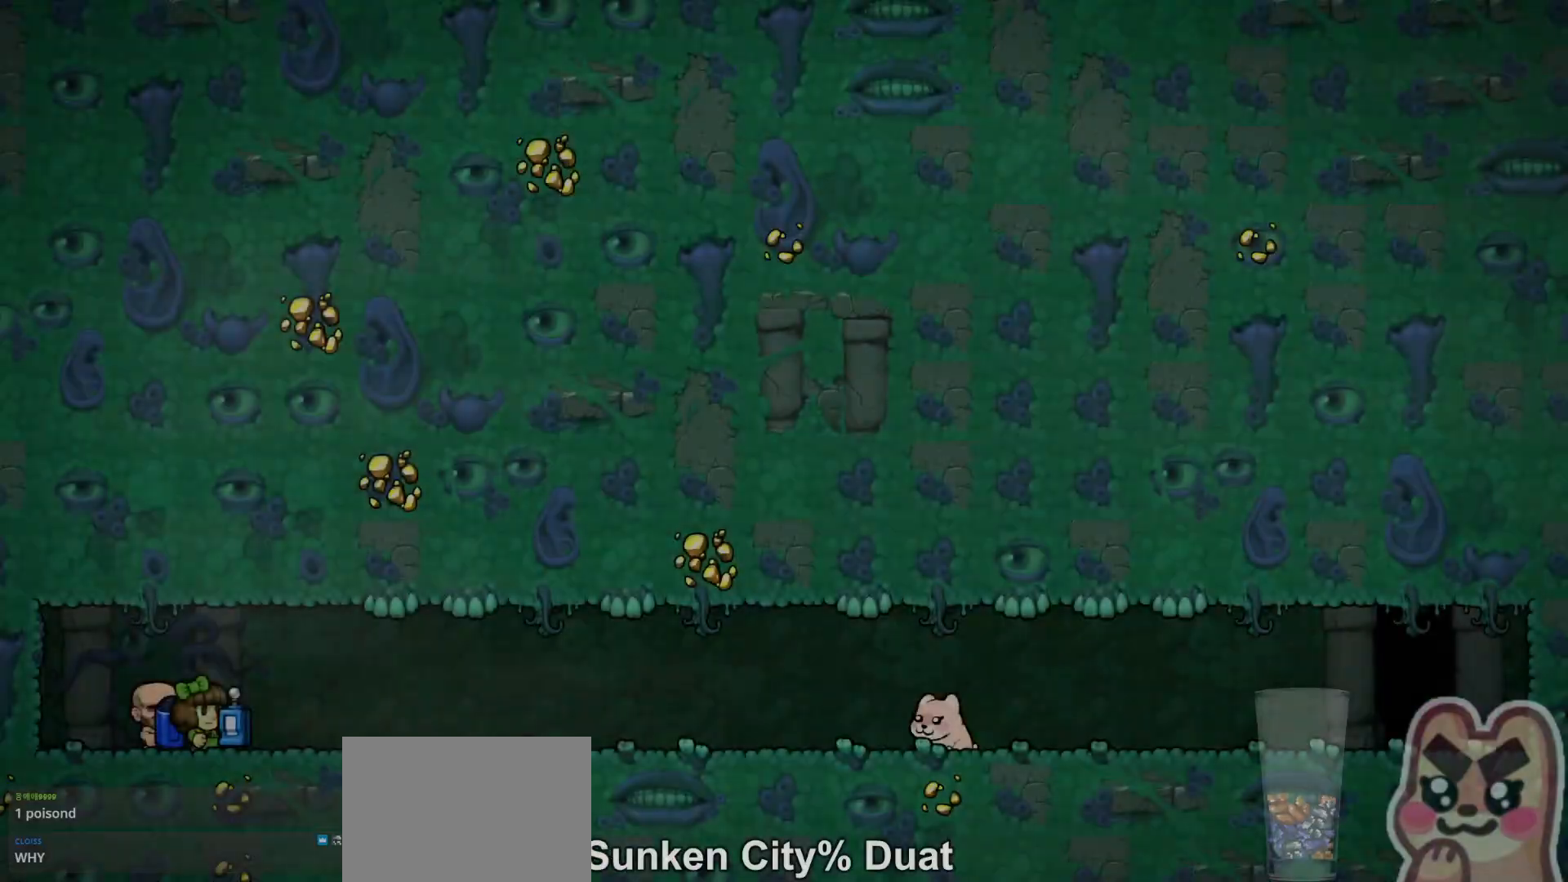
{"keys": ["run"], "events": [[317, "z", "up"], [383, "run", "down"]]}
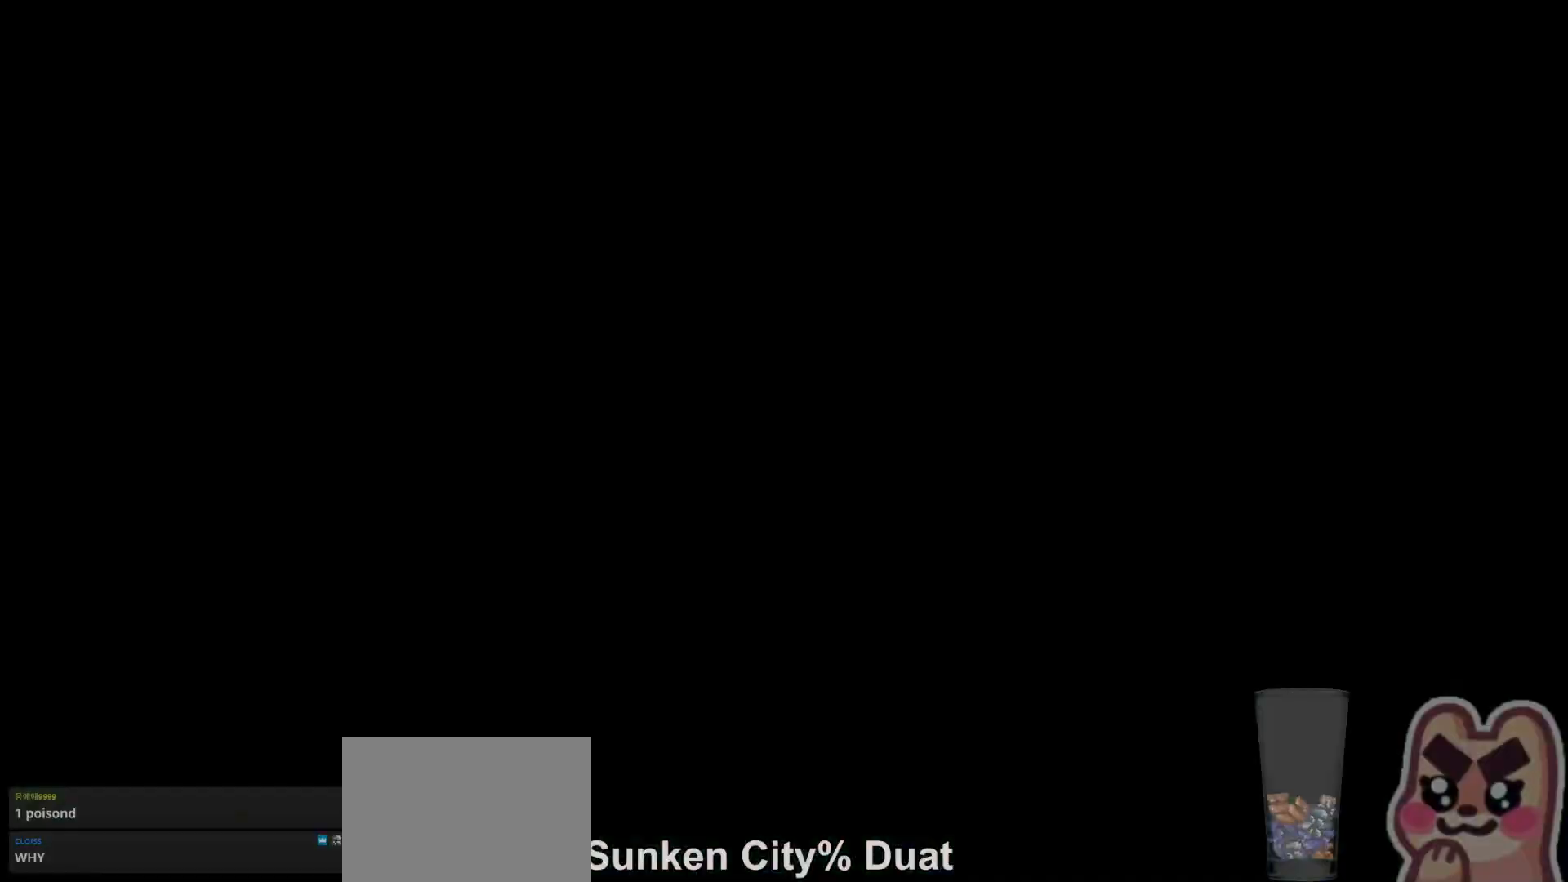
{"keys": [], "events": [[33, "run", "up"], [100, "run", "down"], [283, "run", "up"]]}
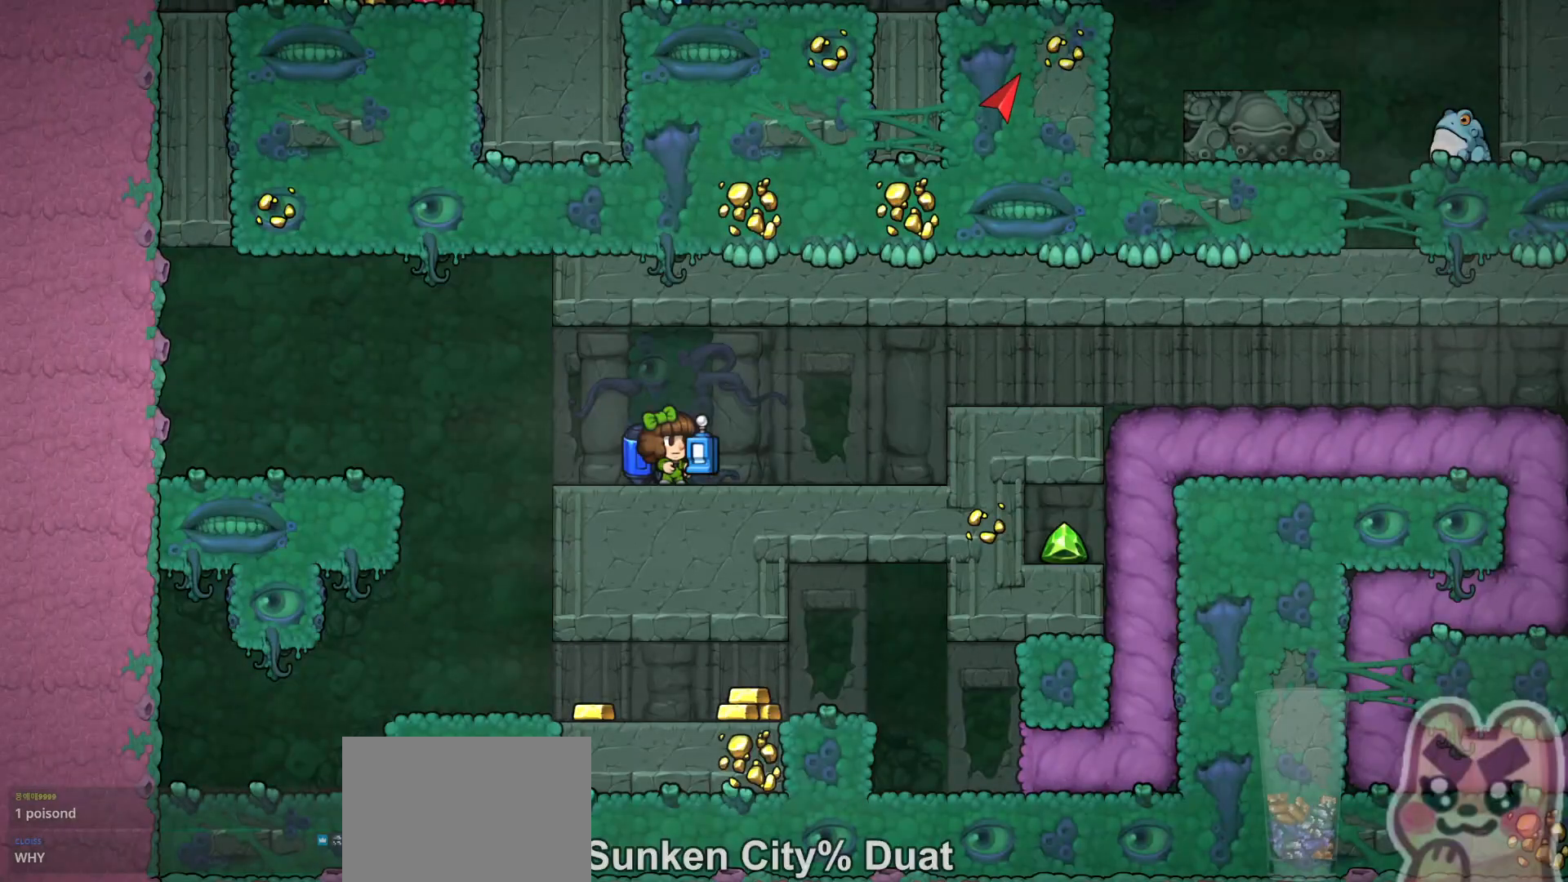
{"keys": ["right", "run", "z"], "events": [[167, "right", "down"], [283, "run", "down"], [450, "z", "down"]]}
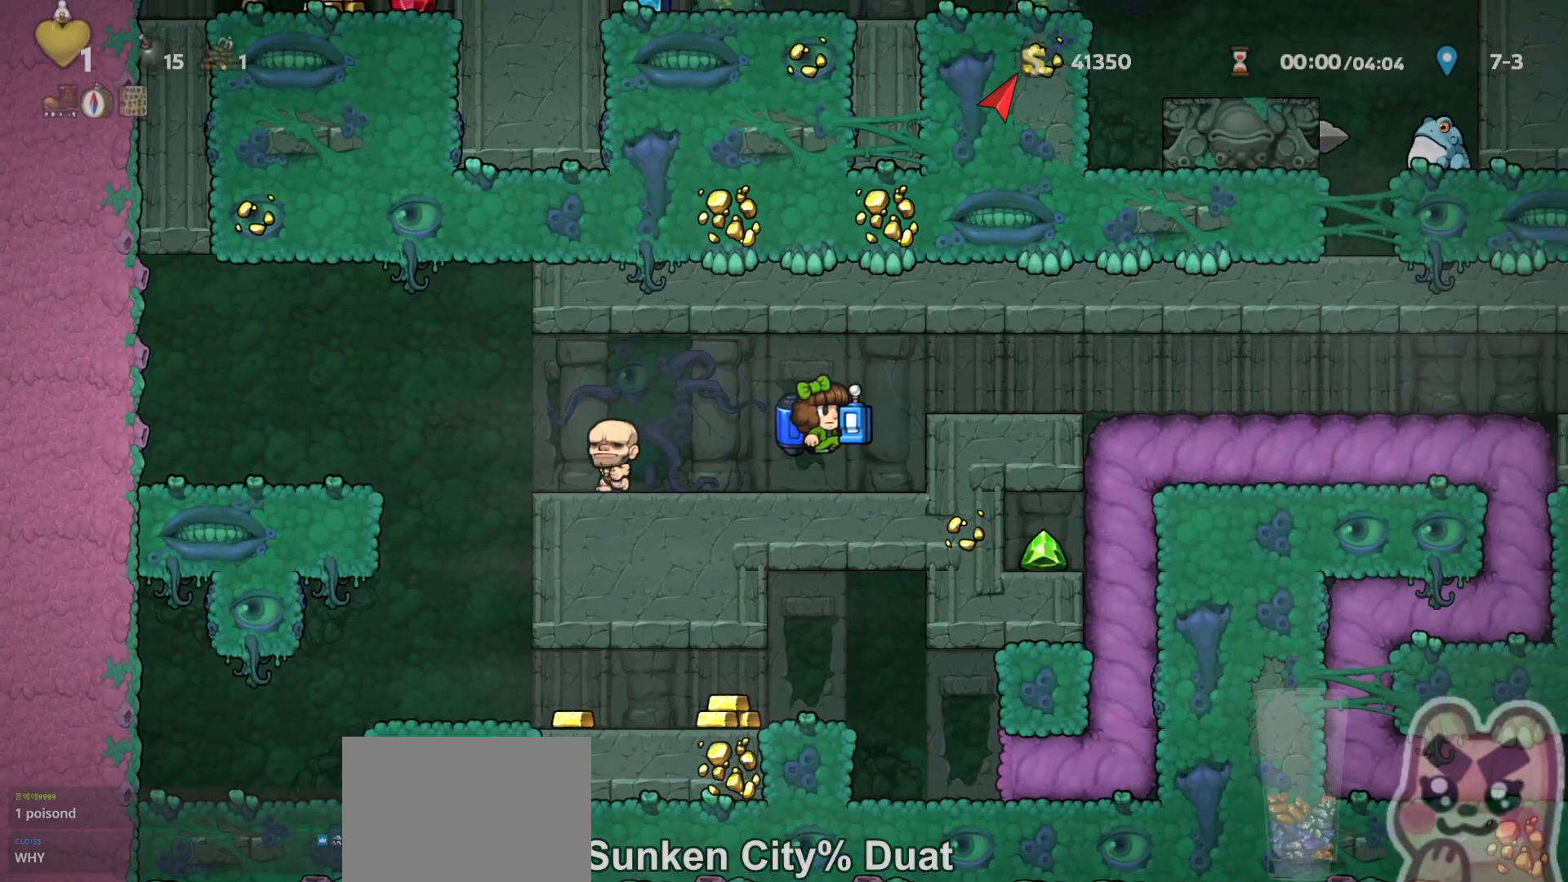
{"keys": [], "events": [[83, "z", "up"], [233, "run", "up"], [333, "right", "up"], [367, "x", "down"], [433, "x", "up"]]}
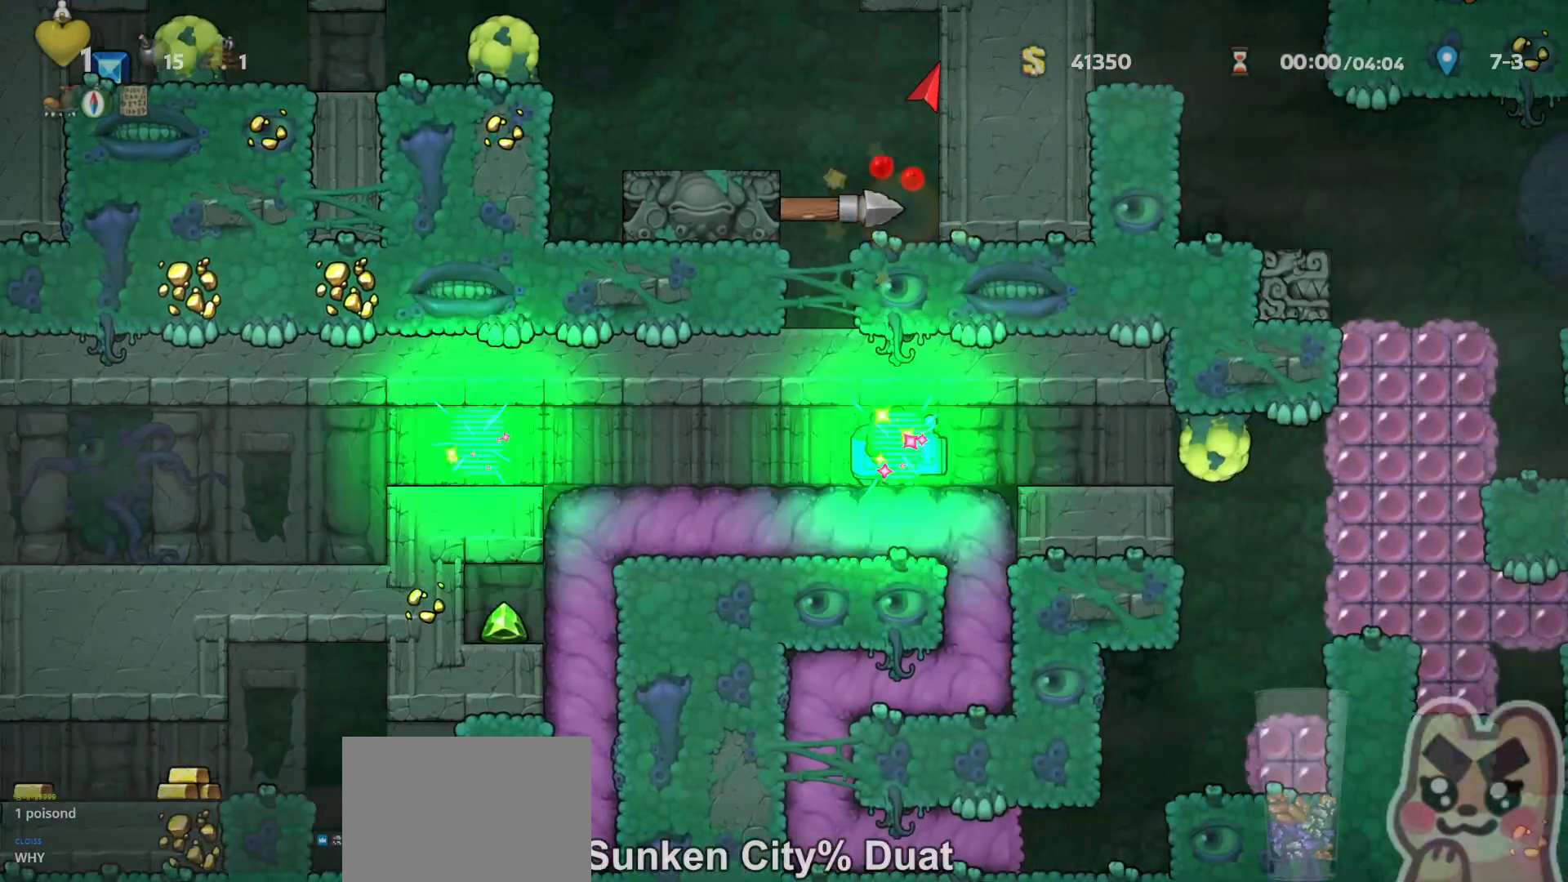
{"keys": ["right", "run"], "events": [[283, "right", "down"], [467, "run", "down"]]}
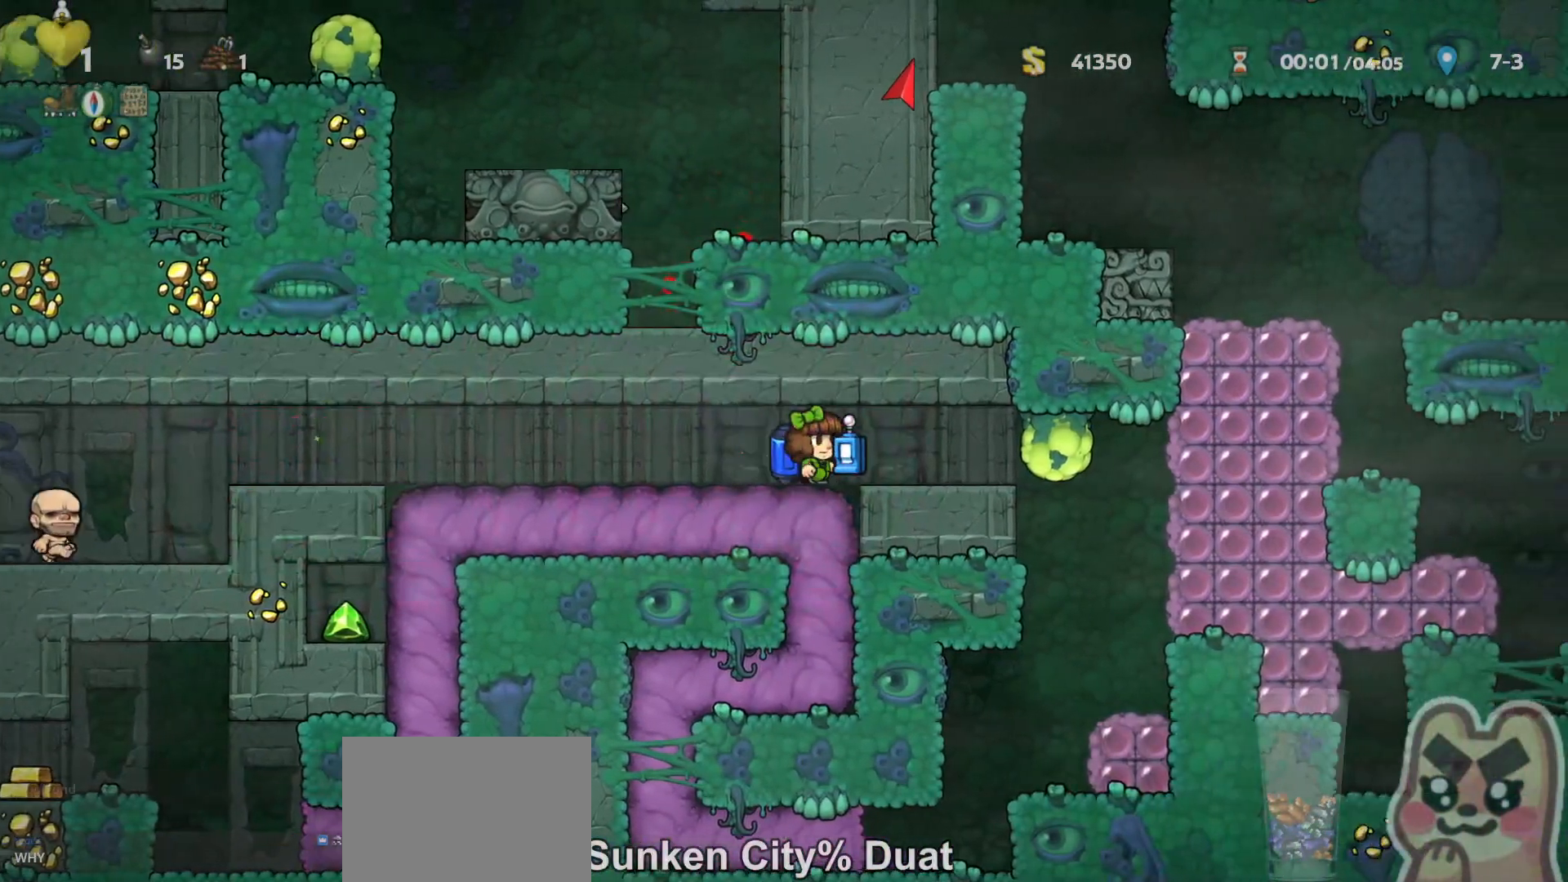
{"keys": ["up"], "events": [[33, "run", "up"], [350, "right", "up"], [350, "up", "down"], [417, "x", "down"], [450, "x", "up"]]}
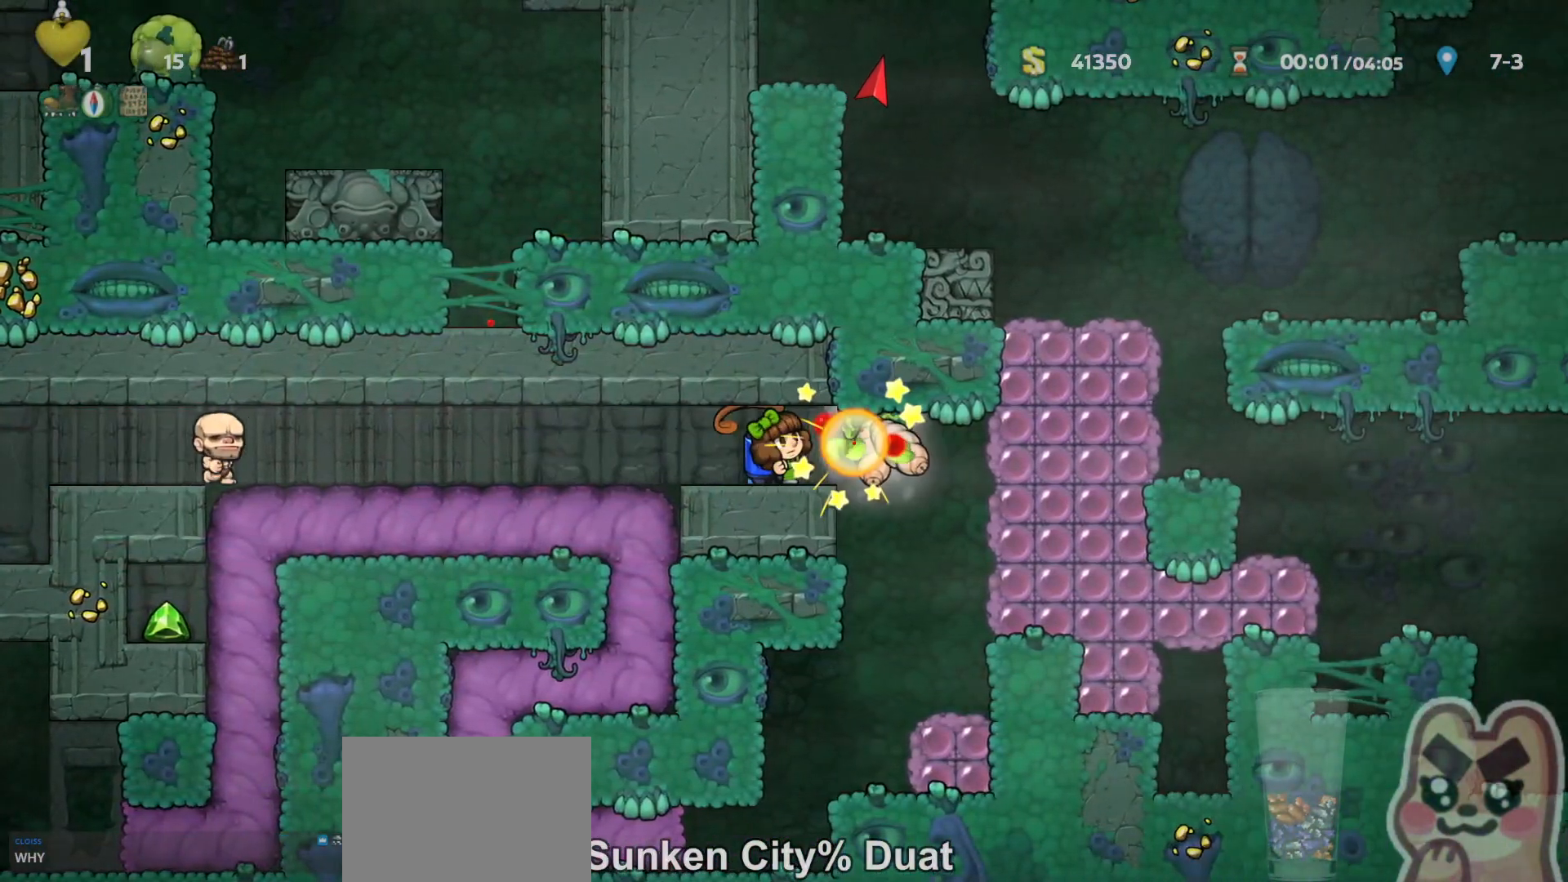
{"keys": [], "events": [[483, "up", "up"]]}
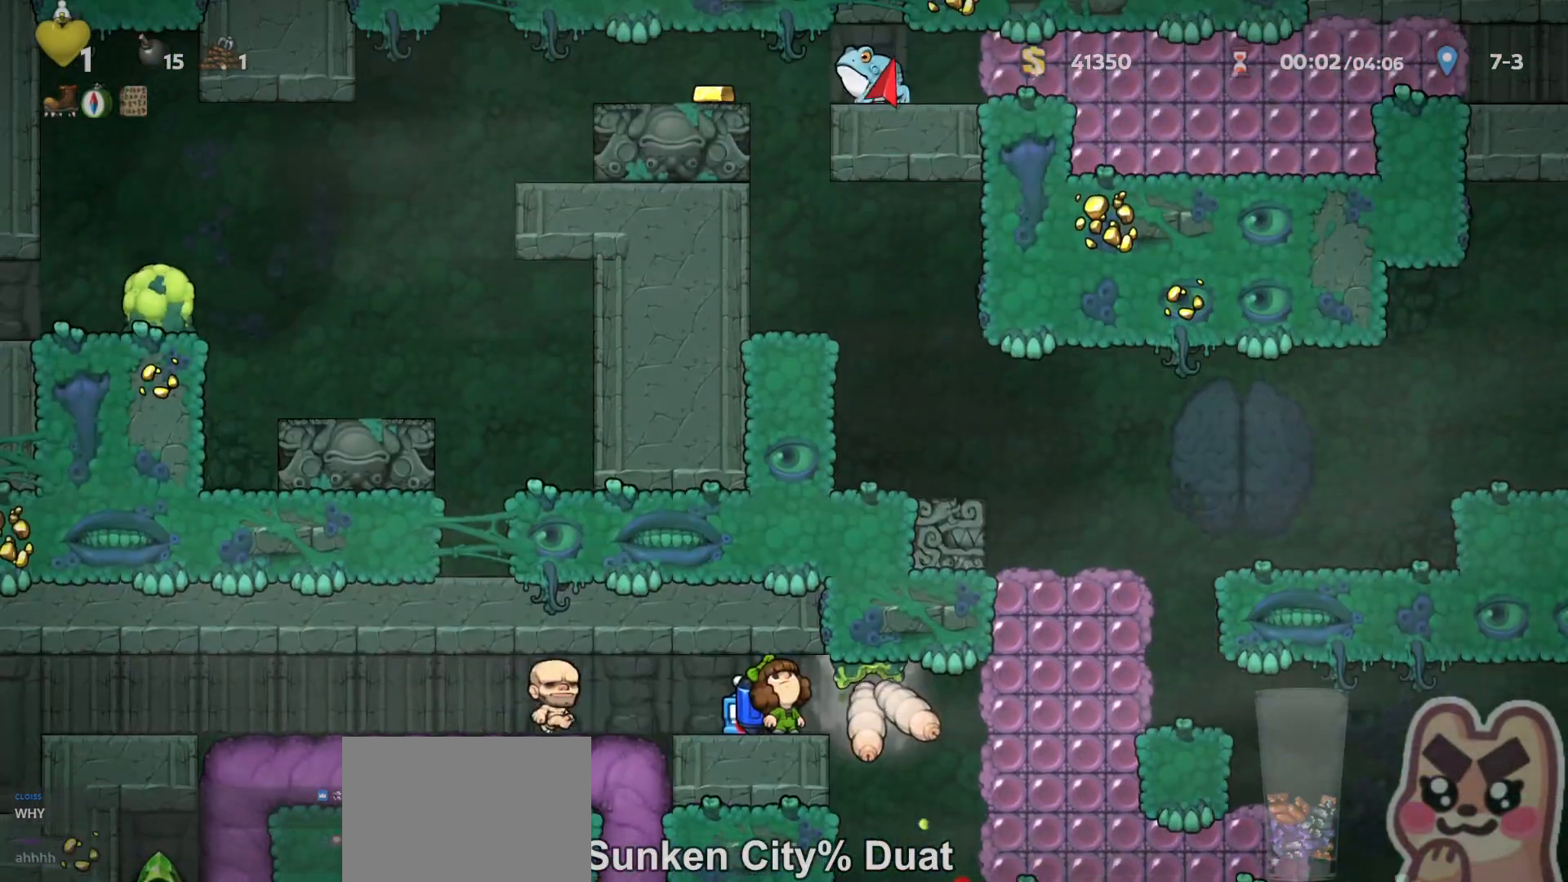
{"keys": ["up"], "events": [[200, "left", "down"], [233, "down", "down"], [267, "left", "up"], [267, "x", "down"], [300, "right", "down"], [333, "down", "up"], [333, "x", "up"], [367, "up", "down"], [400, "right", "up"], [450, "x", "down"], [483, "x", "up"]]}
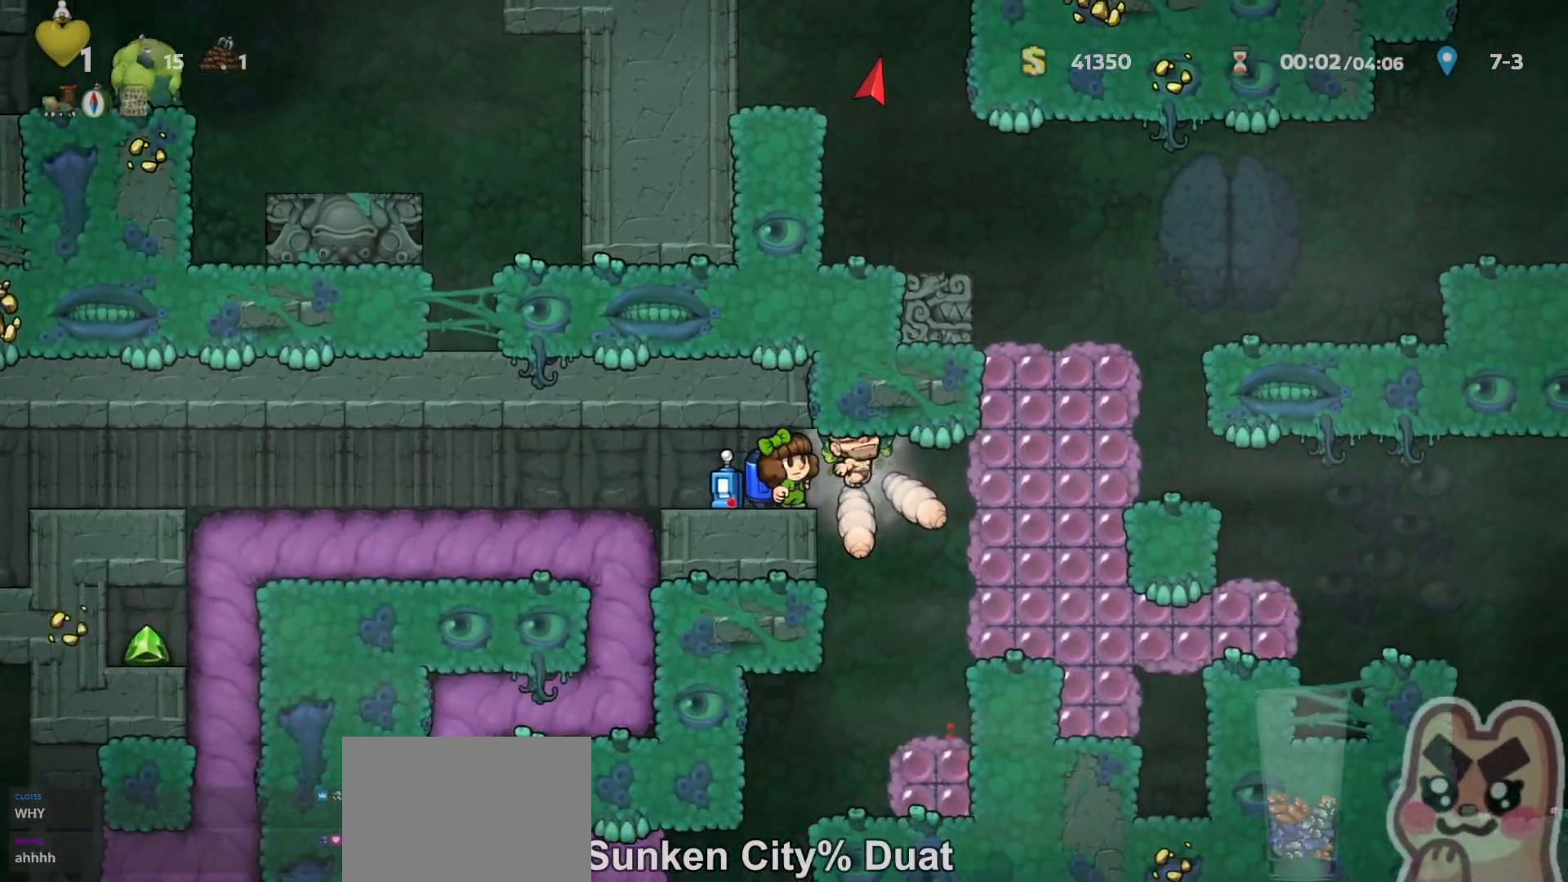
{"keys": ["down", "right", "x"], "events": [[217, "up", "up"], [283, "left", "down"], [433, "down", "down"], [467, "left", "up"], [500, "right", "down"], [500, "x", "down"]]}
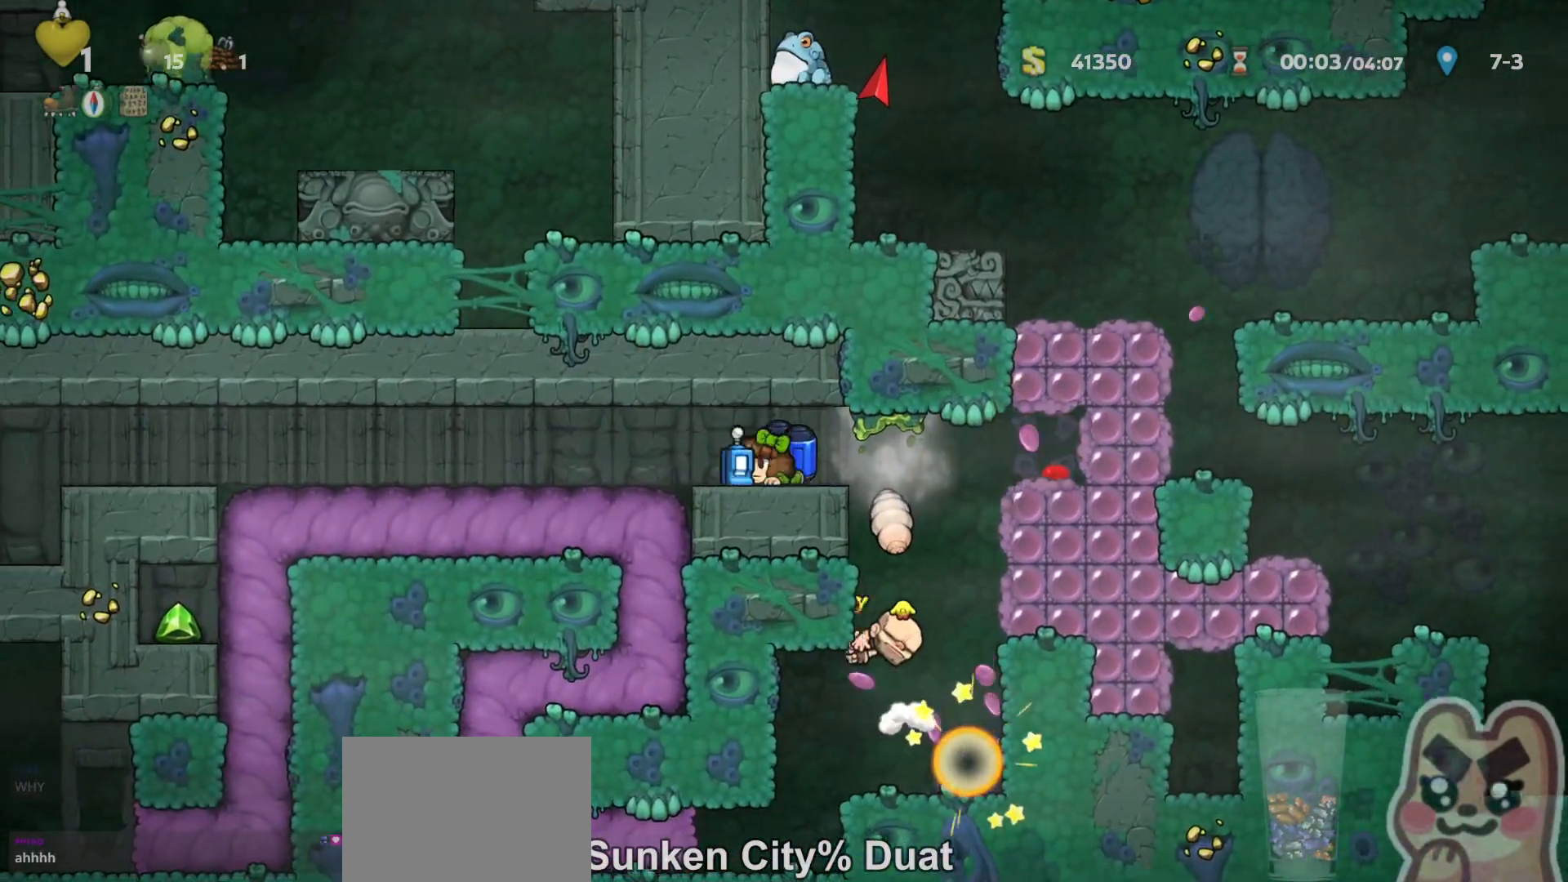
{"keys": ["up"], "events": [[33, "down", "up"], [33, "x", "up"], [100, "up", "down"], [133, "right", "up"], [133, "x", "down"], [167, "x", "up"]]}
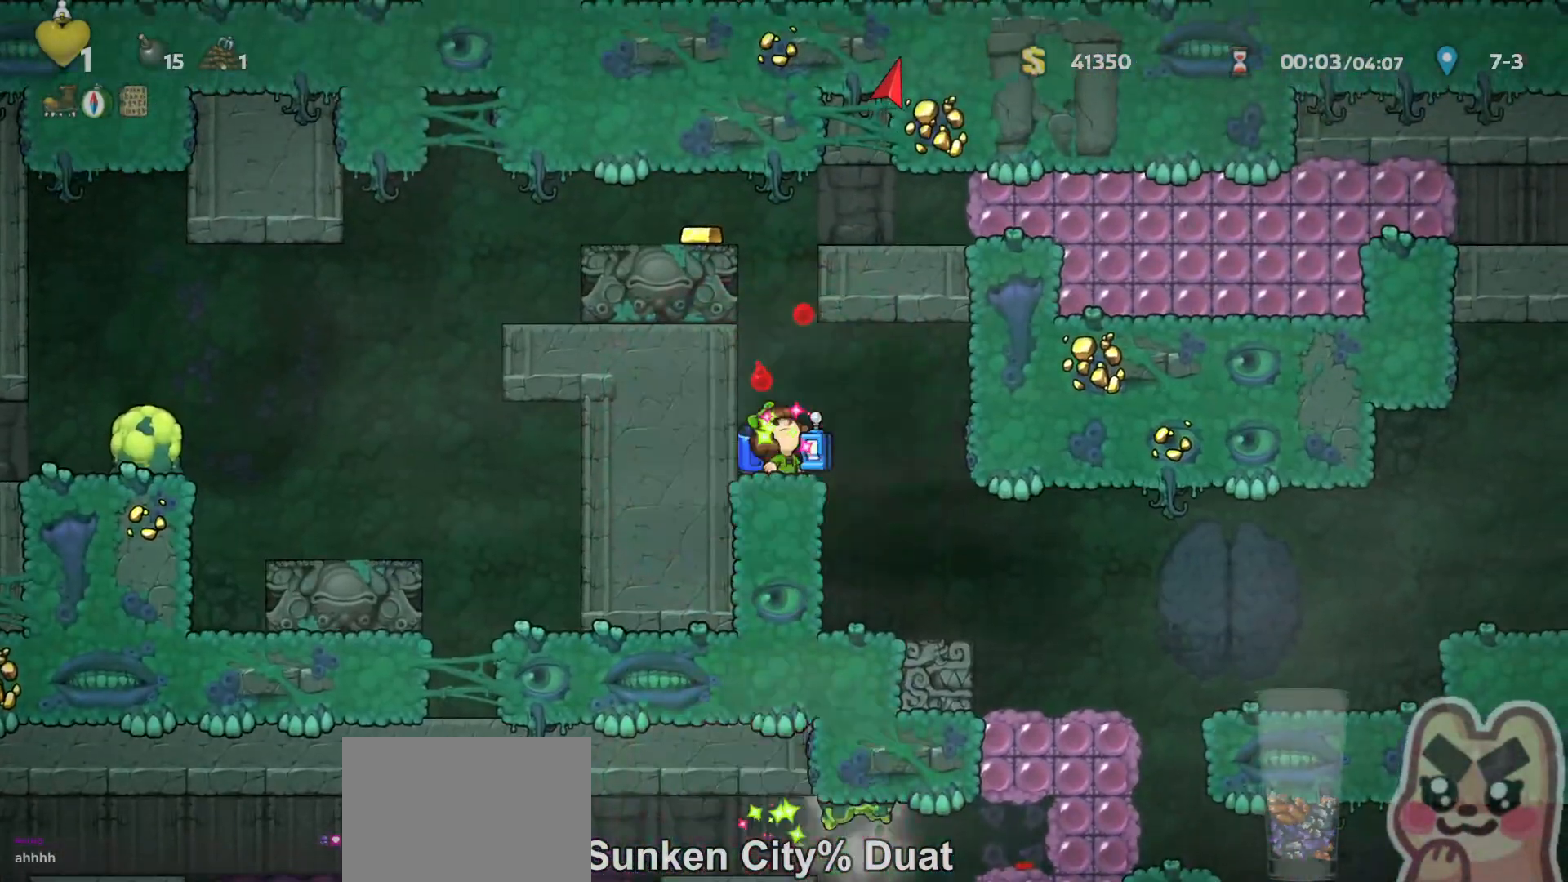
{"keys": ["up"], "events": []}
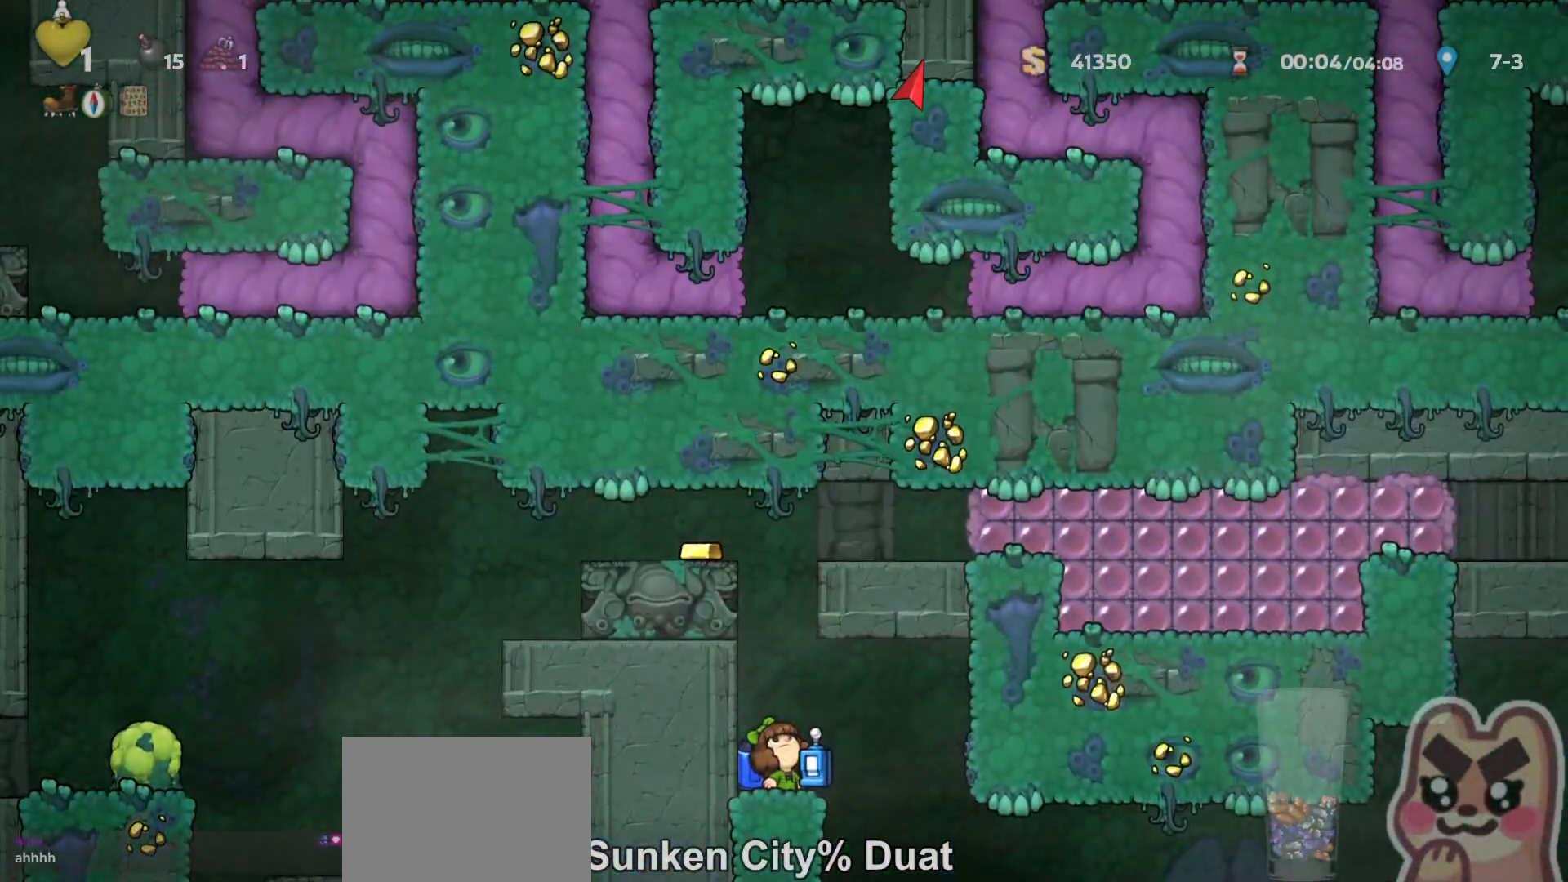
{"keys": ["up"], "events": [[83, "x", "down"], [150, "x", "up"]]}